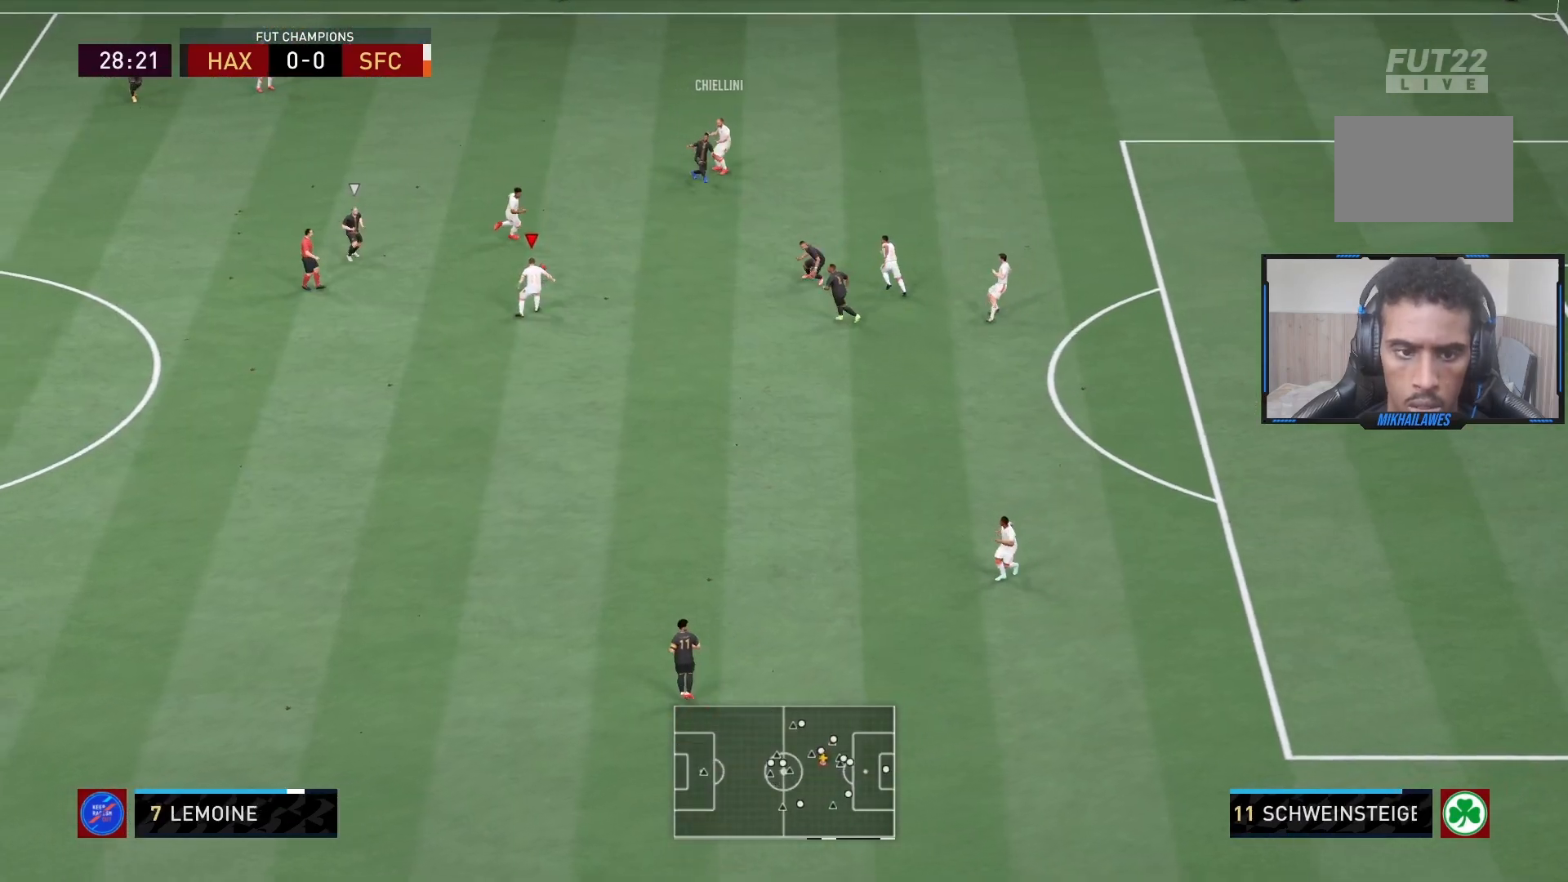
Gameplay with a controller (PlayStation layout); each line is a JSON object with the inputs held at the frame after it. "events" lists button and stick changes between this image and that frame as [ms after this image, input, new state], when the widget could be followed in between. Not read: L3 R3.
{"buttons": ["R1"], "left_stick": "down-left", "right_stick": "center", "events": [[67, "left_stick", "down-left"], [83, "R2", "up"], [100, "L1", "up"], [433, "R1", "down"]]}
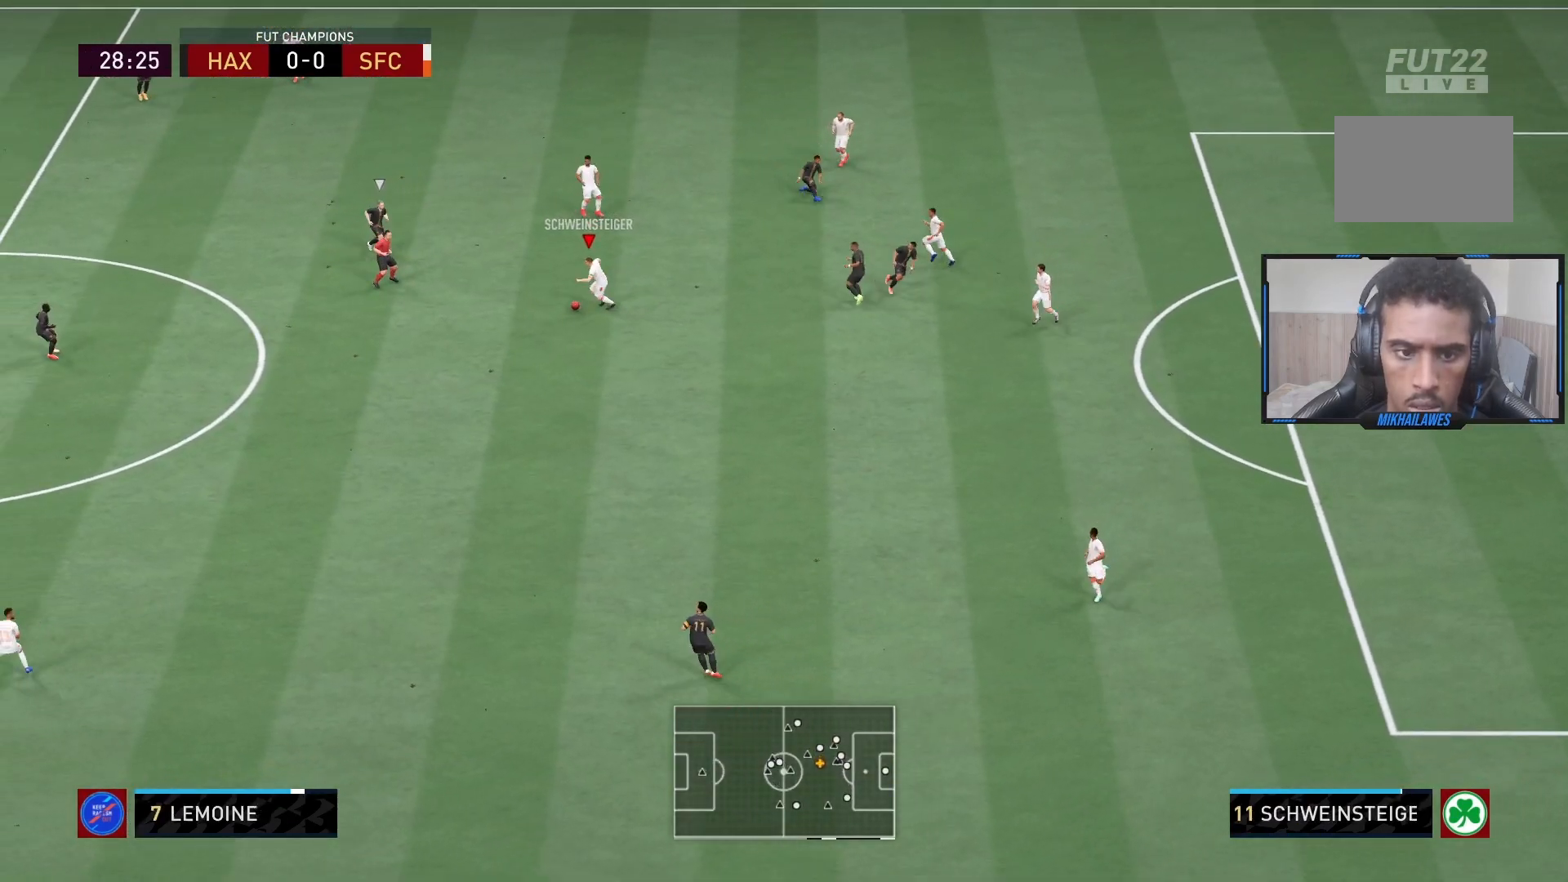
{"buttons": [], "left_stick": "down-left", "right_stick": "center", "events": [[67, "CROSS", "down"], [67, "R1", "up"], [250, "CROSS", "up"]]}
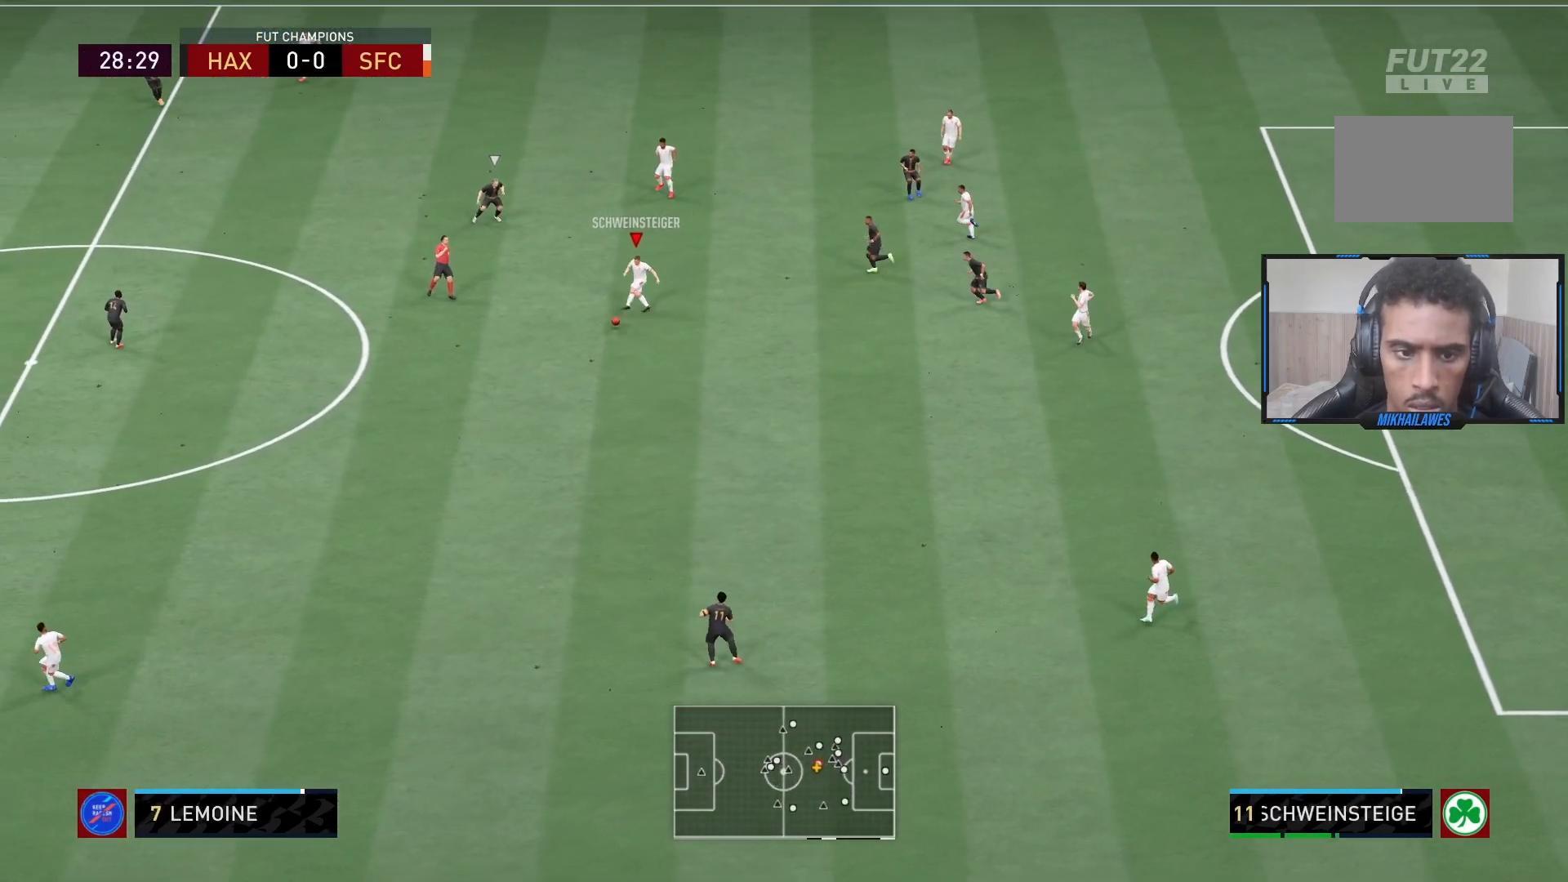
{"buttons": ["R1"], "left_stick": "right", "right_stick": "center", "events": [[383, "left_stick", "right"], [417, "R1", "down"]]}
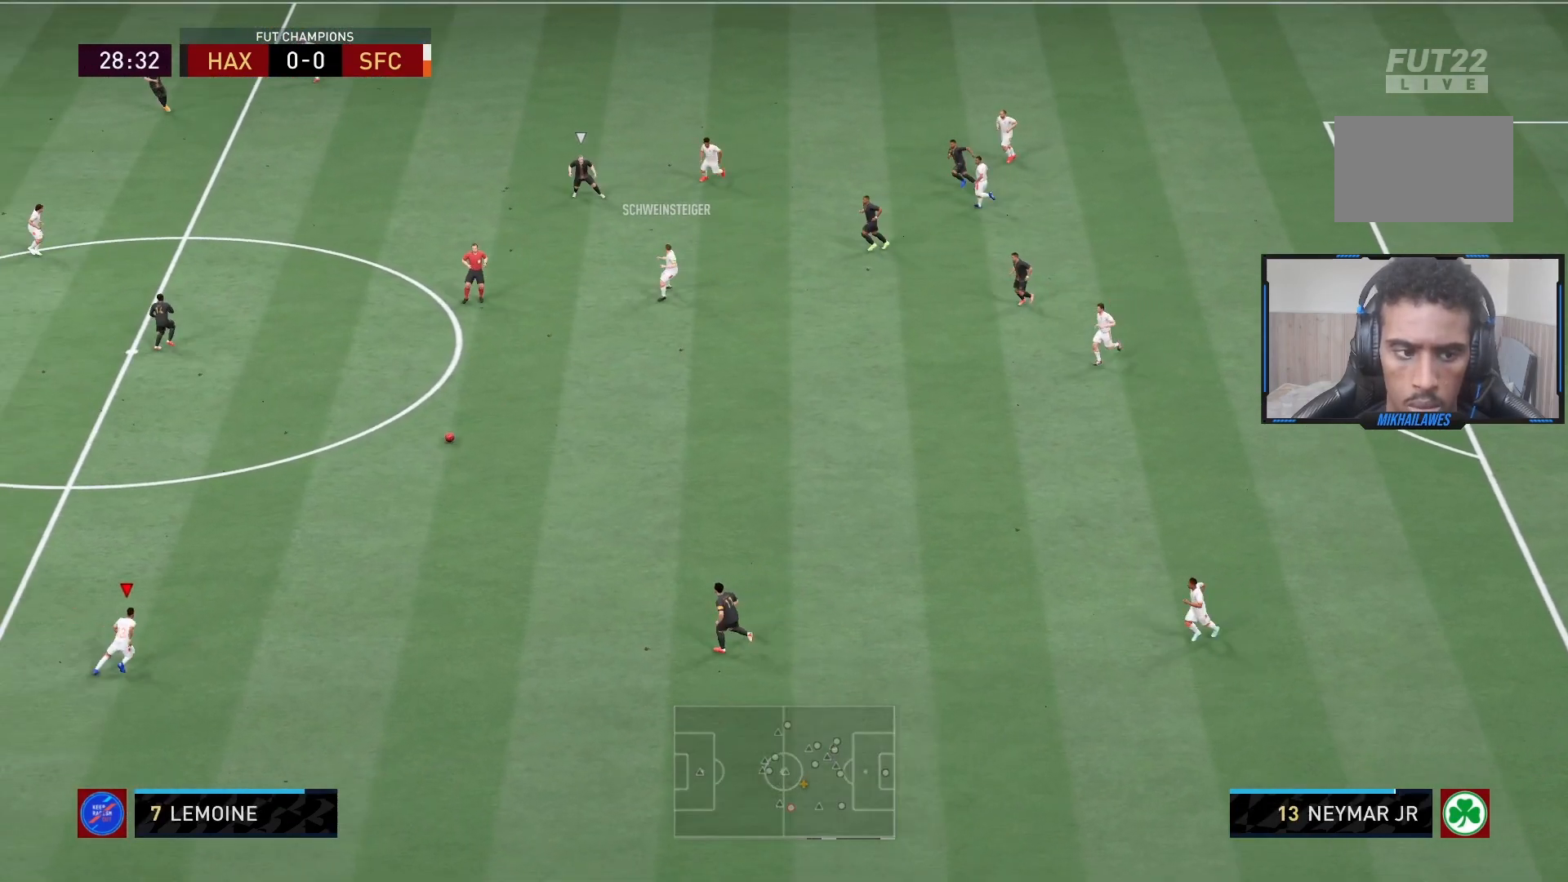
{"buttons": [], "left_stick": "down", "right_stick": "center", "events": [[50, "R1", "up"], [250, "left_stick", "down-right"], [350, "left_stick", "down"]]}
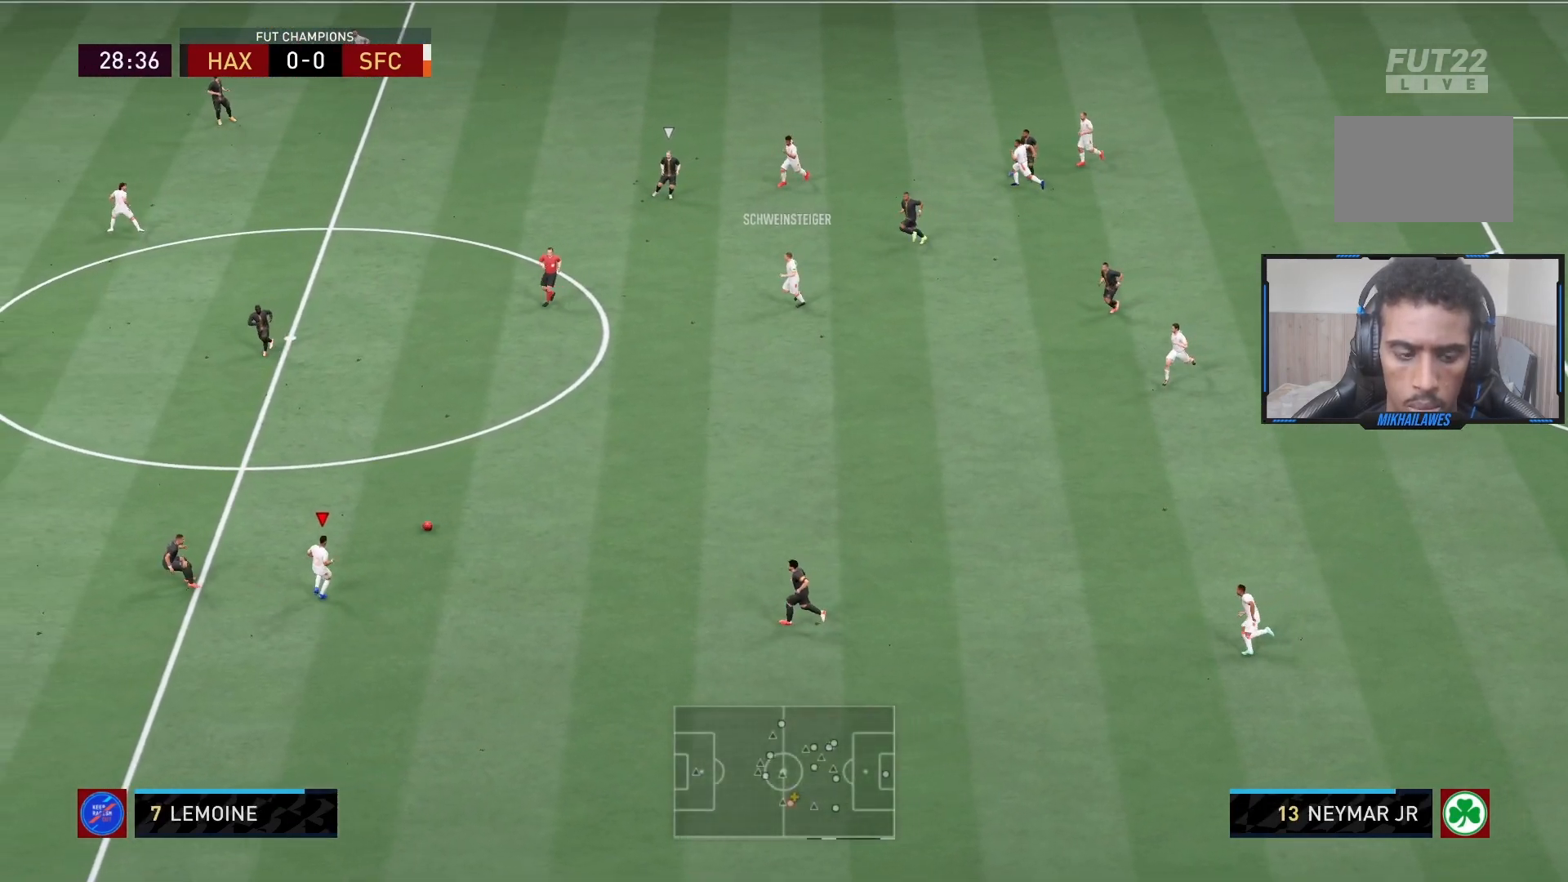
{"buttons": ["R2"], "left_stick": "down", "right_stick": "center", "events": [[217, "R1", "down"], [333, "R1", "up"], [417, "R2", "down"]]}
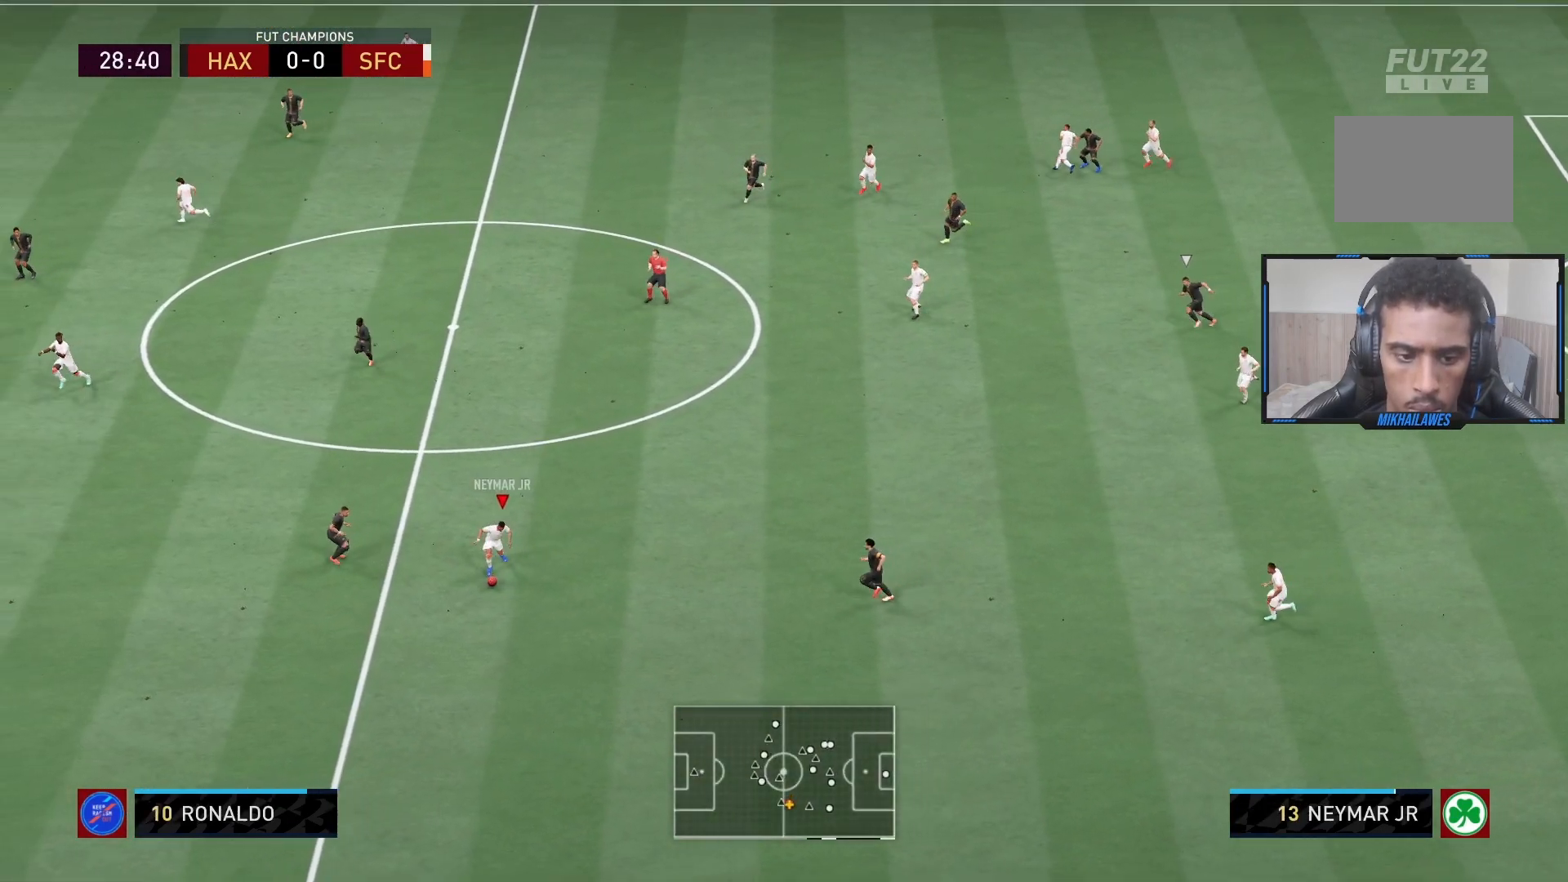
{"buttons": ["R2"], "left_stick": "down", "right_stick": "center", "events": [[50, "left_stick", "down-left"], [433, "left_stick", "down"]]}
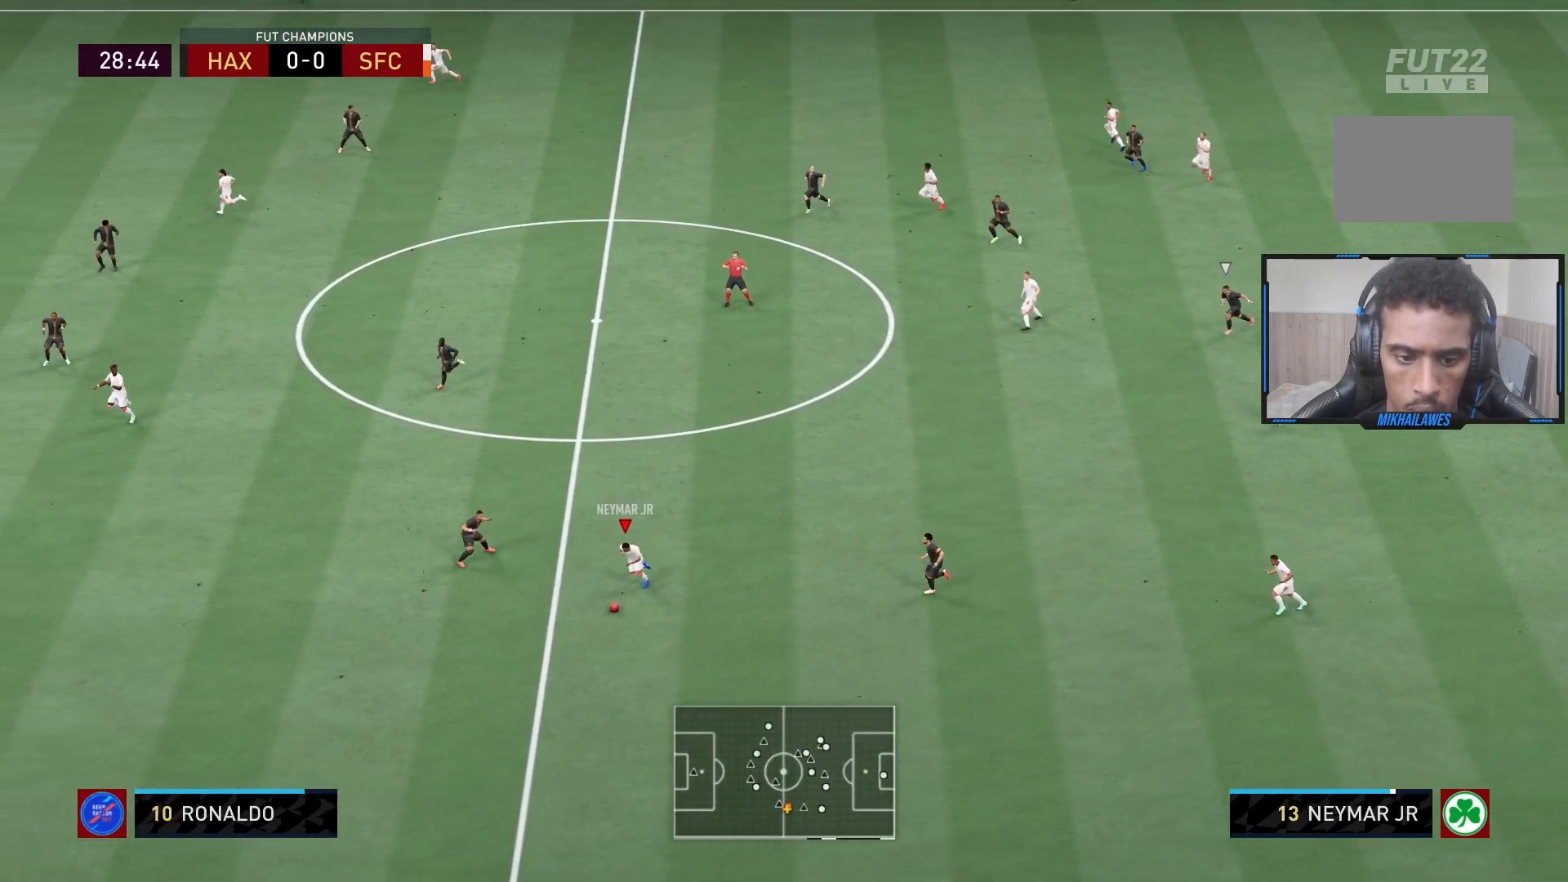
{"buttons": ["L1"], "left_stick": "up-left", "right_stick": "center", "events": [[150, "R2", "up"], [217, "L1", "down"], [217, "left_stick", "down-left"], [317, "left_stick", "up-left"]]}
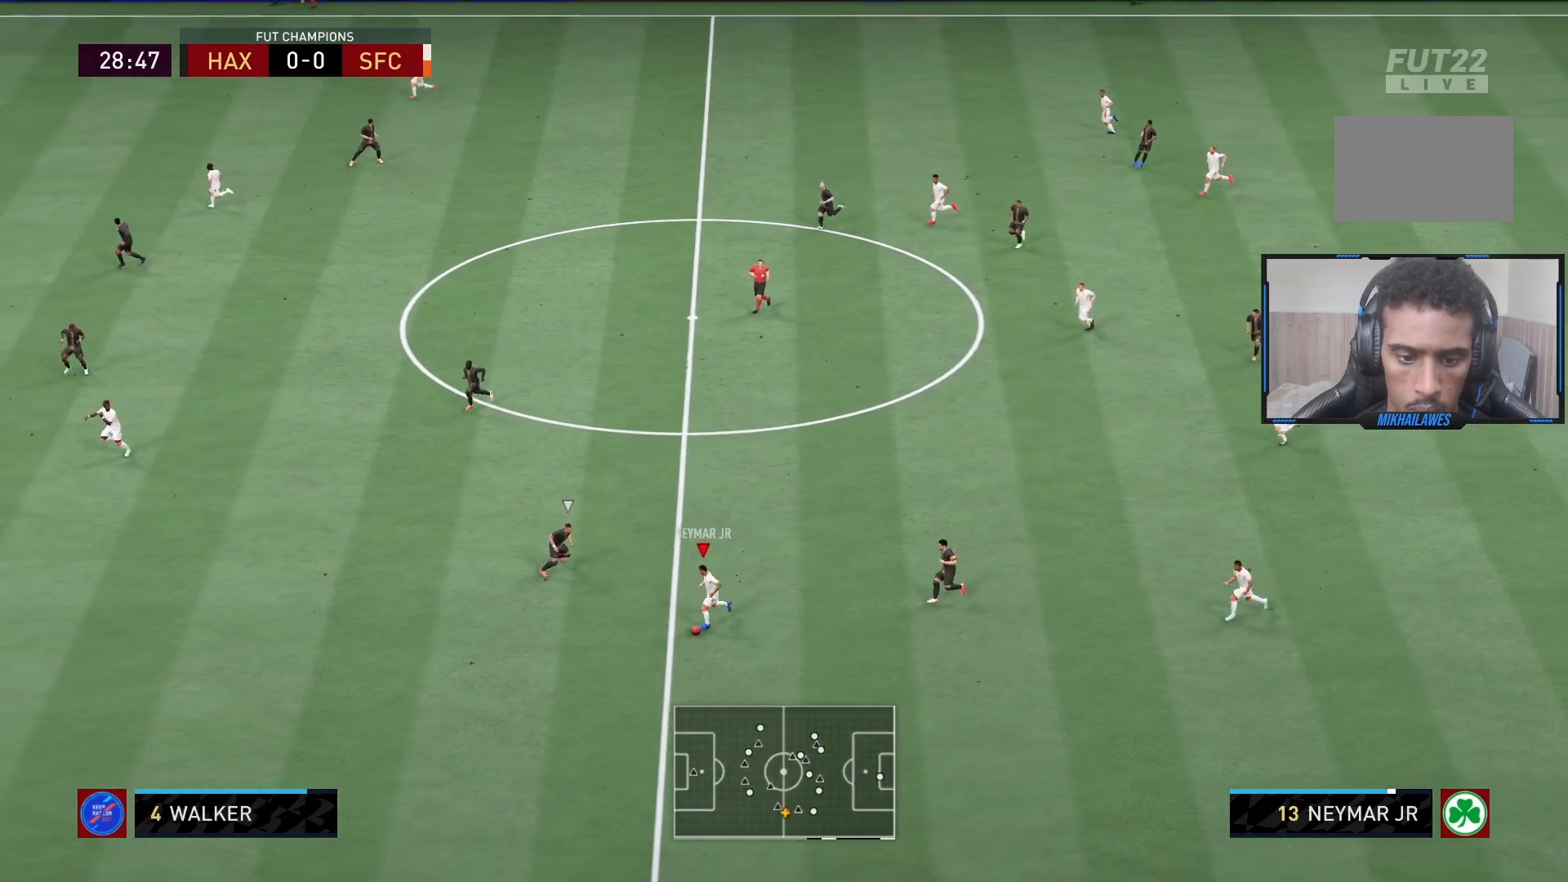
{"buttons": ["R2"], "left_stick": "down-left", "right_stick": "center", "events": [[117, "L1", "up"], [117, "R1", "down"], [250, "R1", "up"], [317, "left_stick", "down-left"], [433, "R2", "down"]]}
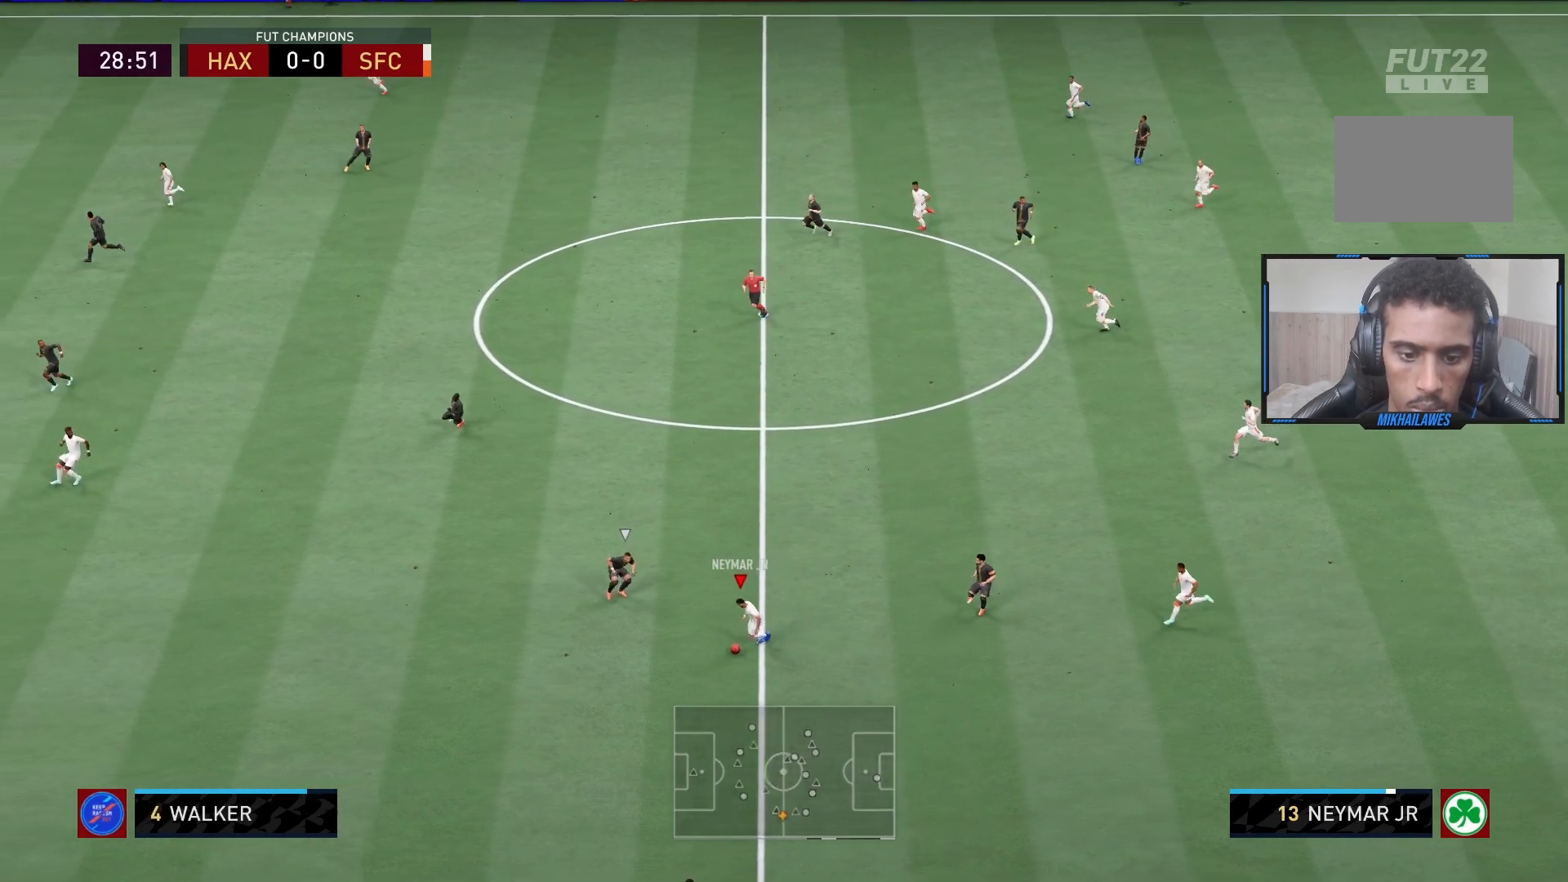
{"buttons": ["R2"], "left_stick": "down-left", "right_stick": "center", "events": []}
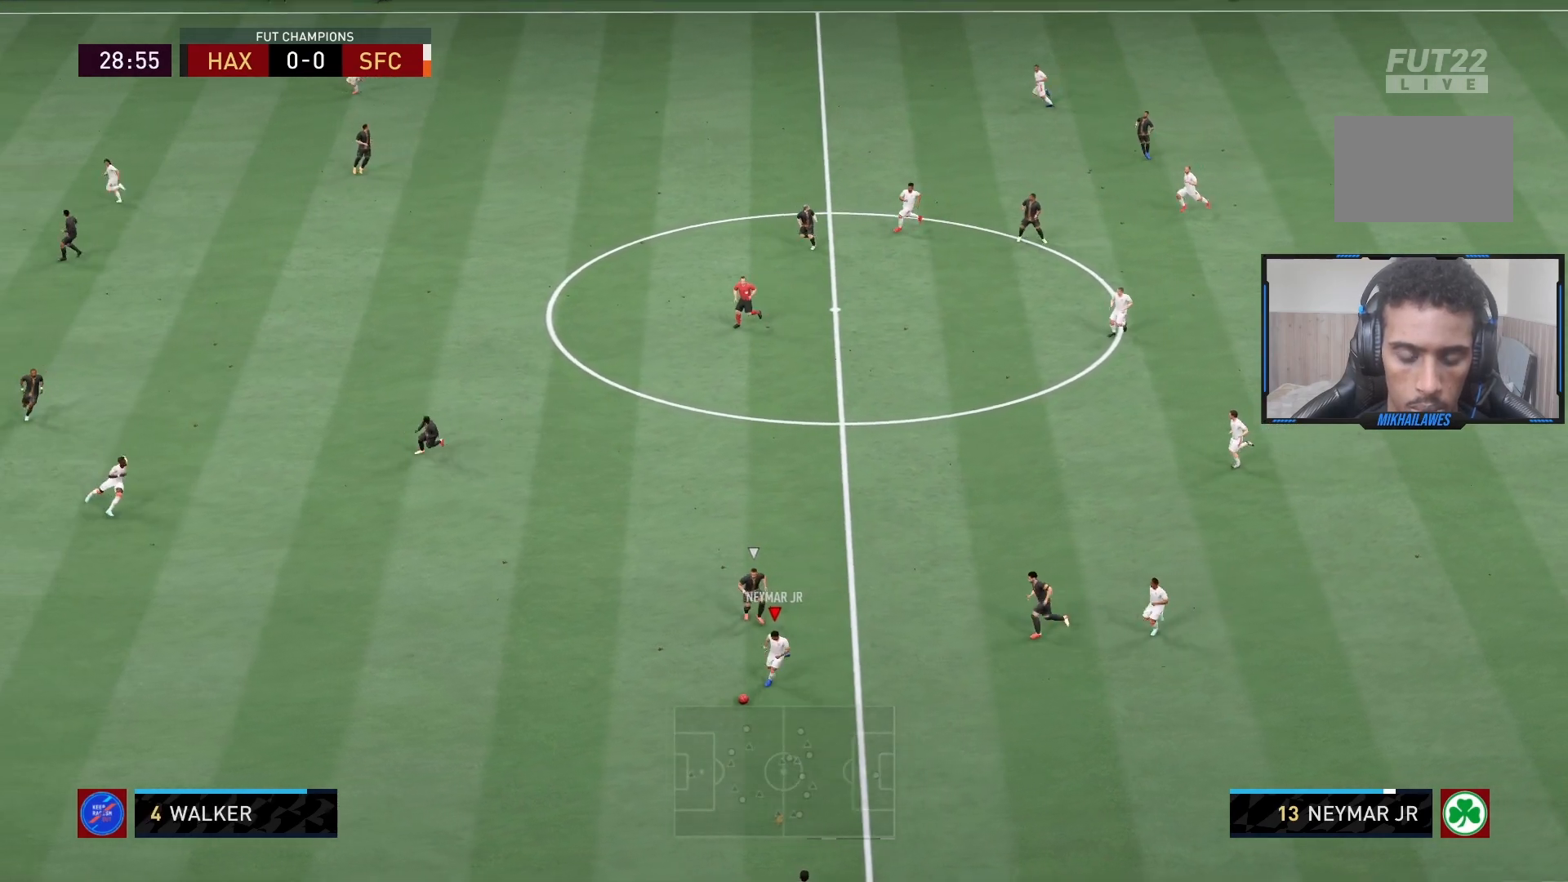
{"buttons": ["R2"], "left_stick": "left", "right_stick": "center", "events": [[117, "left_stick", "left"]]}
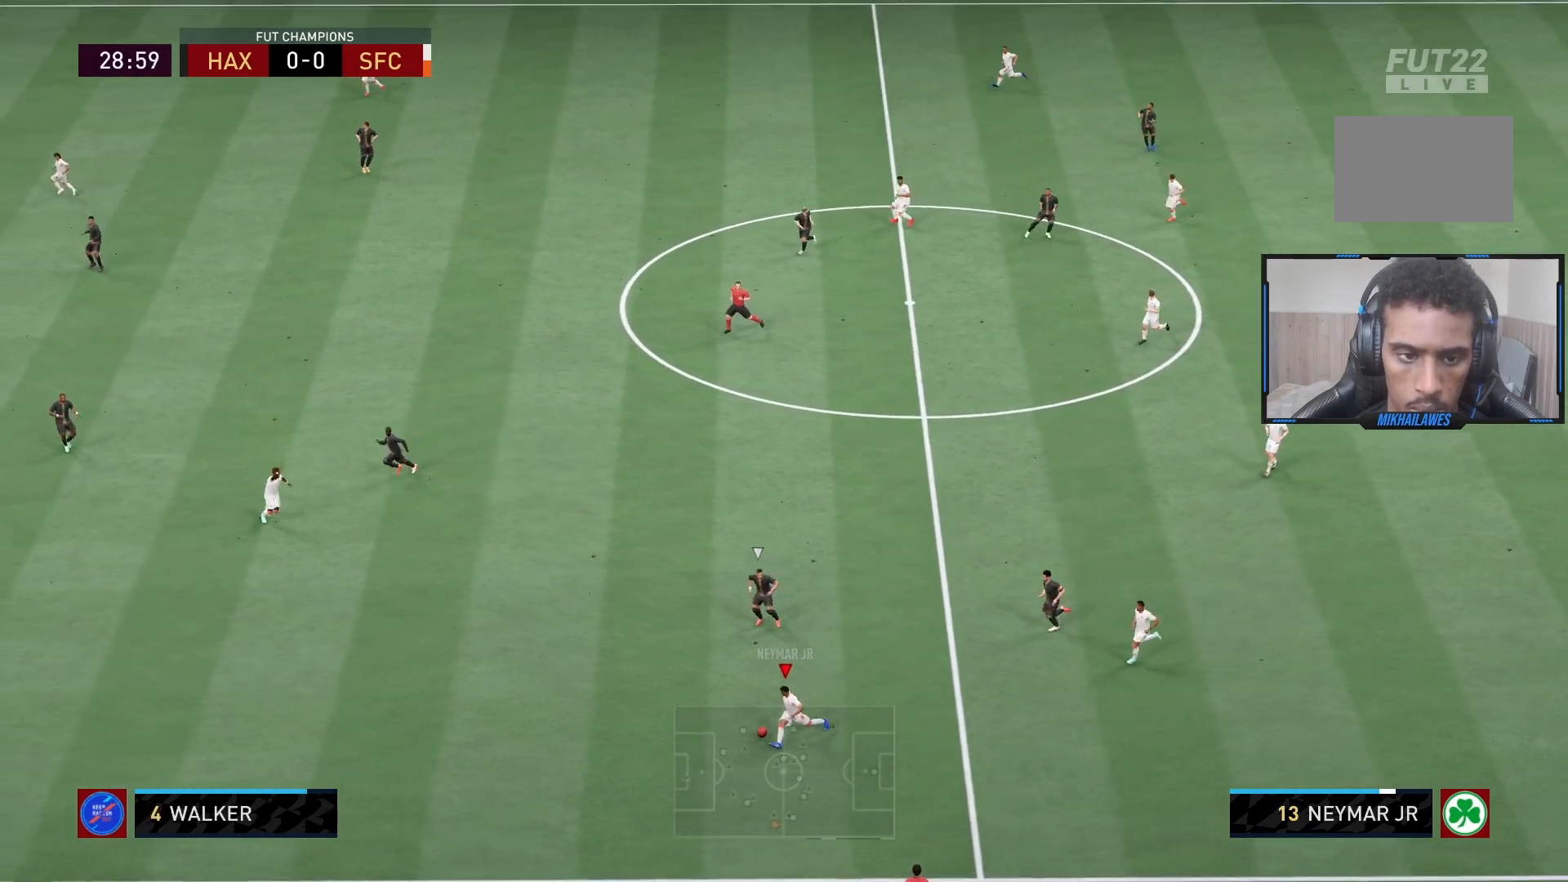
{"buttons": ["R2"], "left_stick": "left", "right_stick": "center", "events": []}
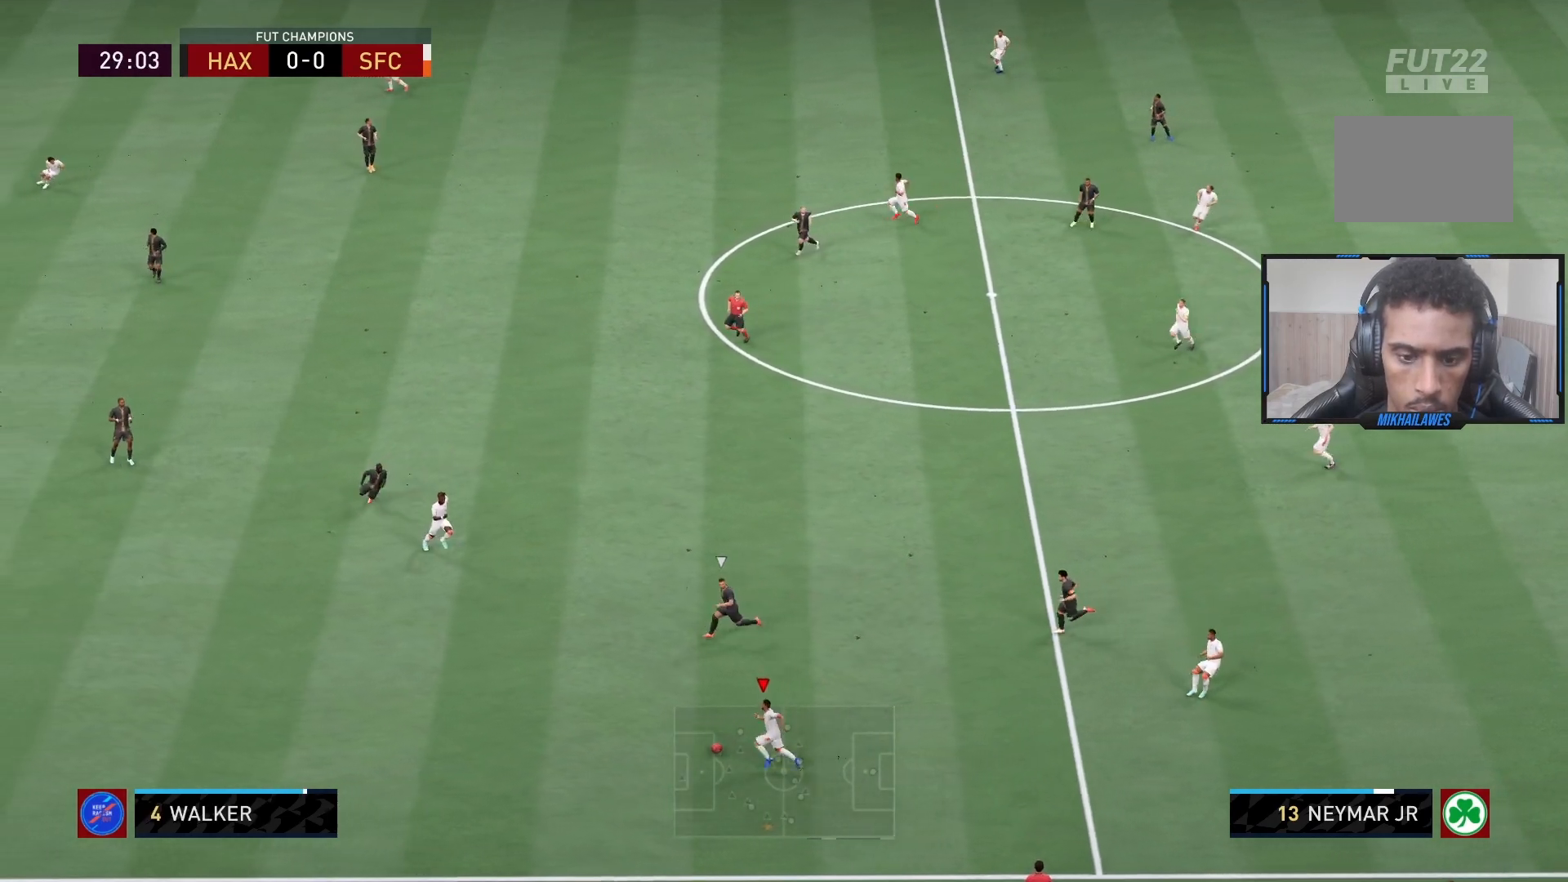
{"buttons": ["R2"], "left_stick": "left", "right_stick": "center", "events": []}
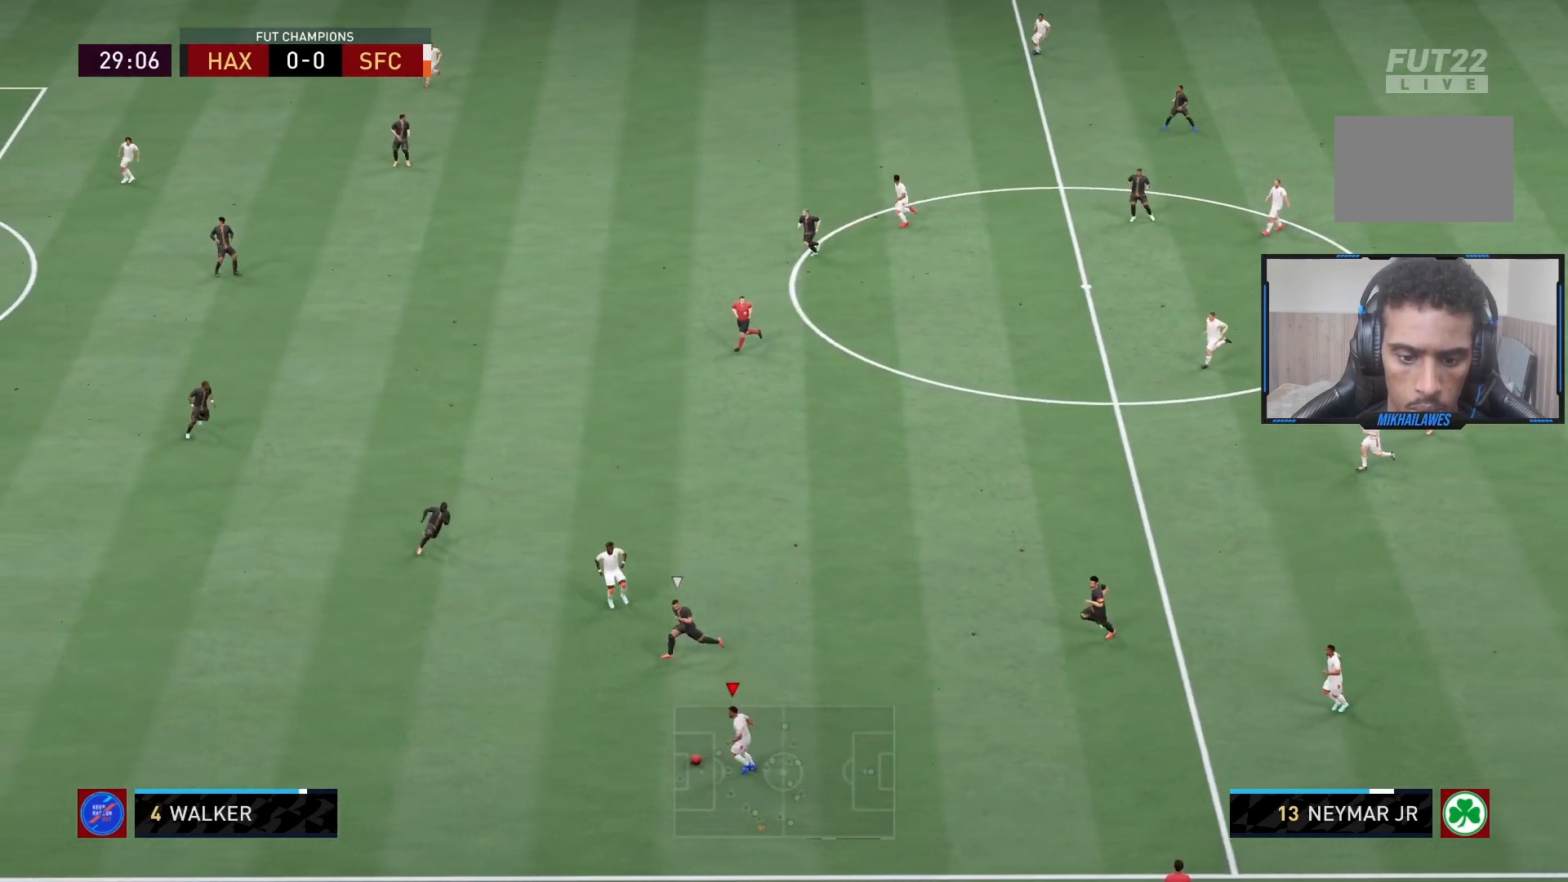
{"buttons": ["R2"], "left_stick": "left", "right_stick": "center", "events": []}
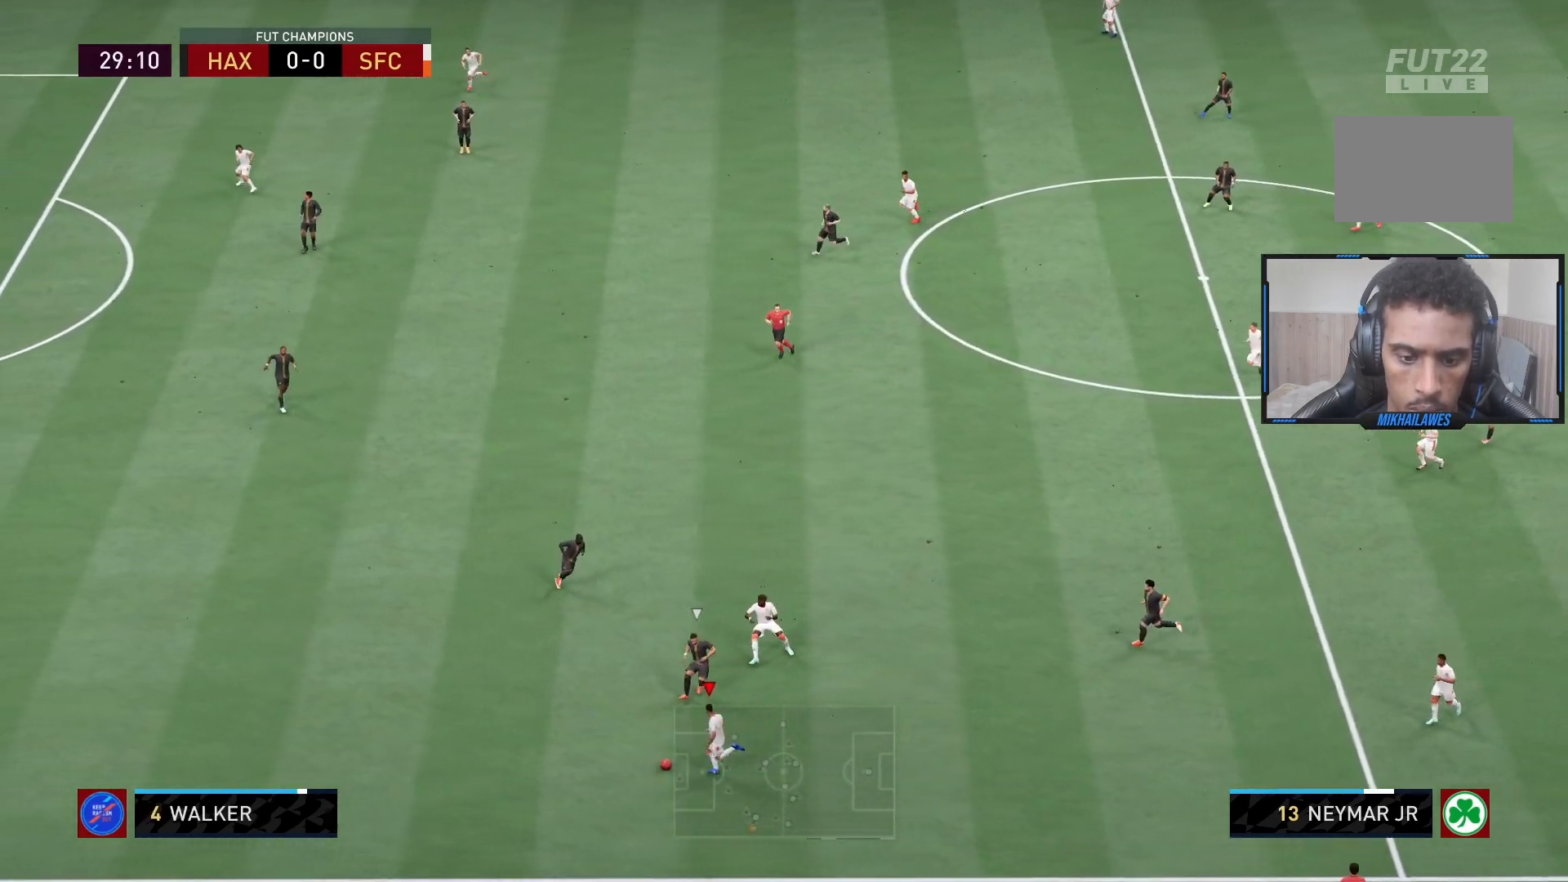
{"buttons": ["R2"], "left_stick": "left", "right_stick": "center", "events": []}
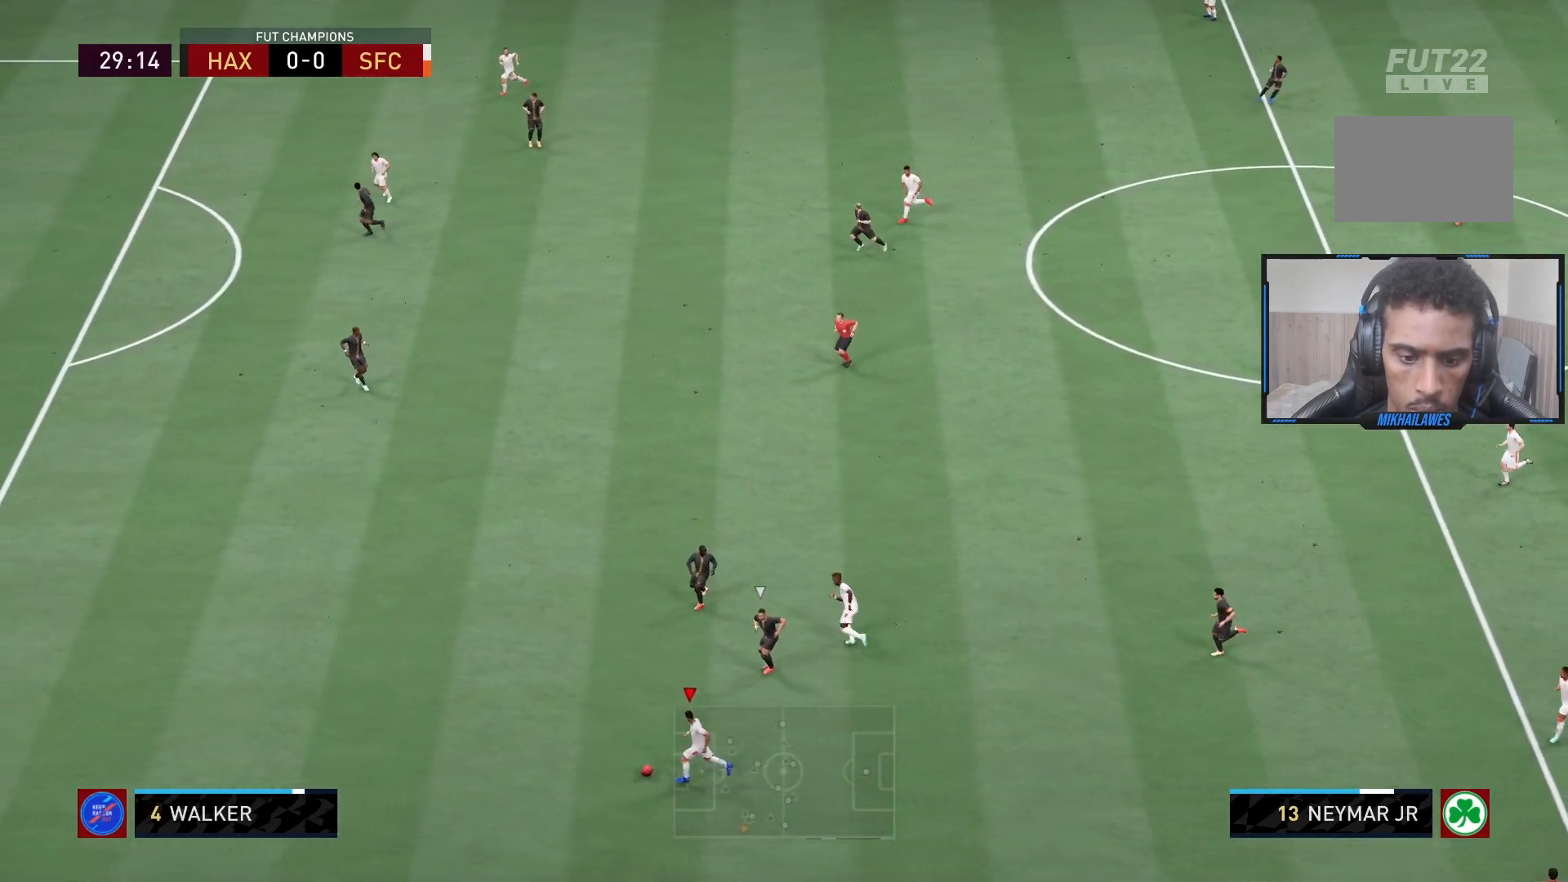
{"buttons": ["R2"], "left_stick": "left", "right_stick": "center", "events": []}
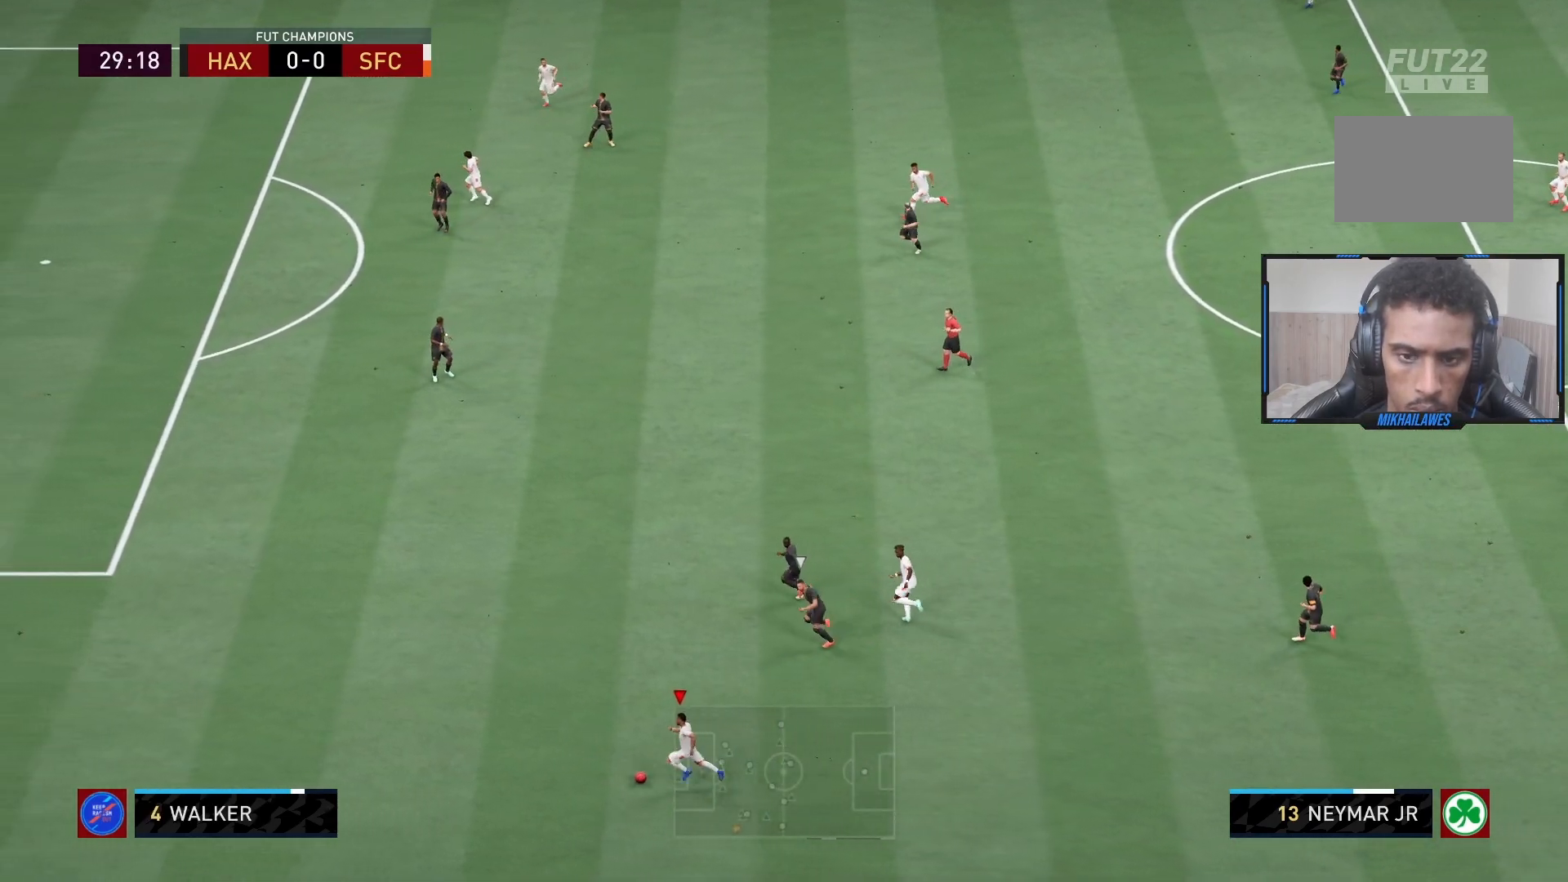
{"buttons": ["R2"], "left_stick": "left", "right_stick": "center", "events": []}
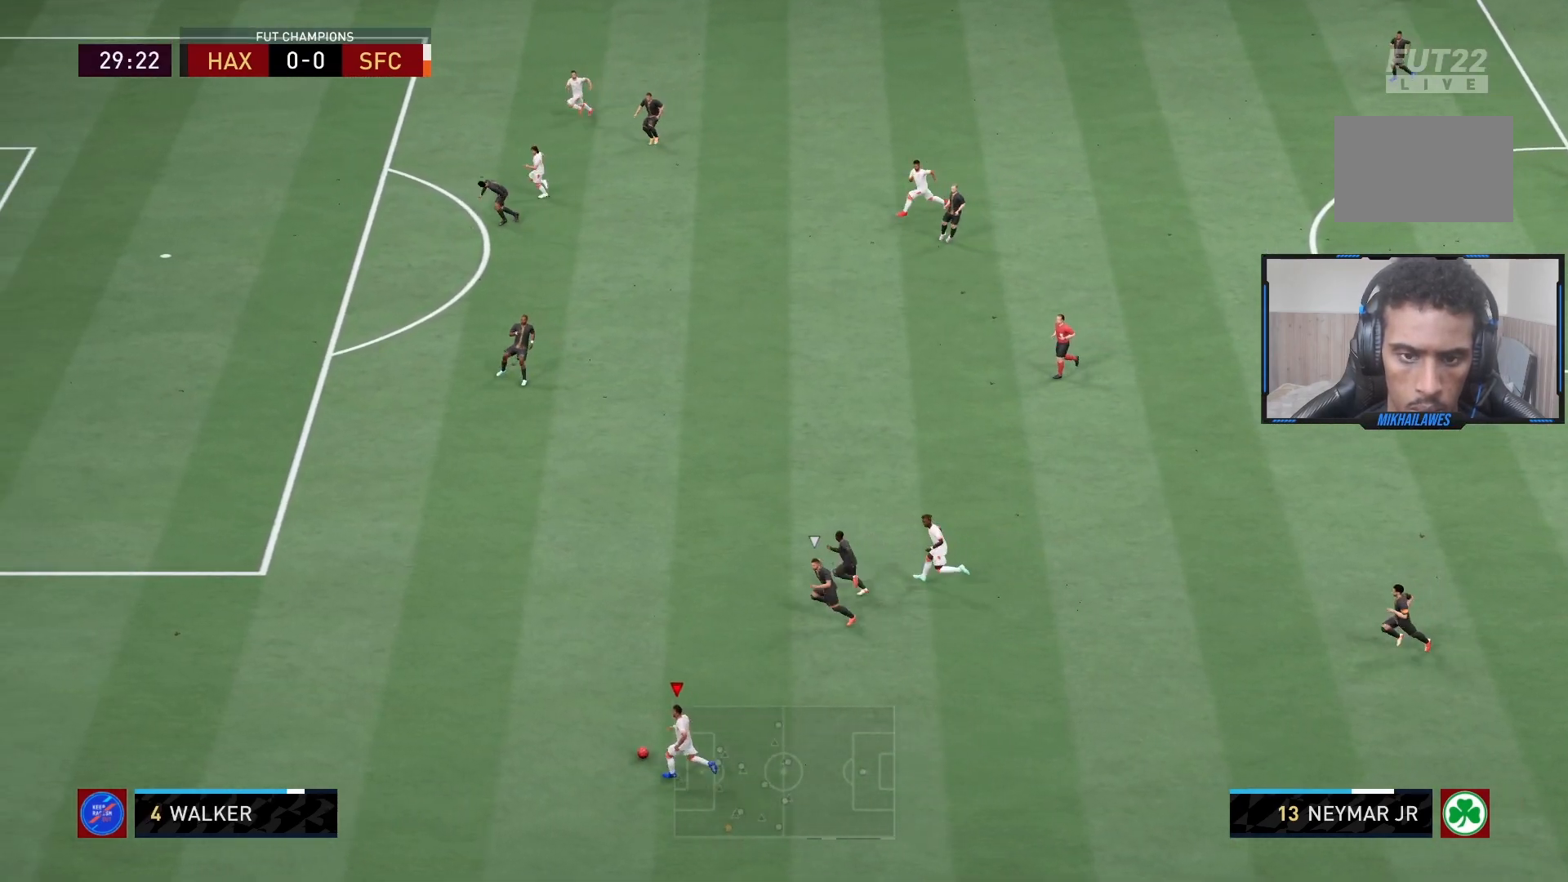
{"buttons": ["R2"], "left_stick": "left", "right_stick": "center", "events": []}
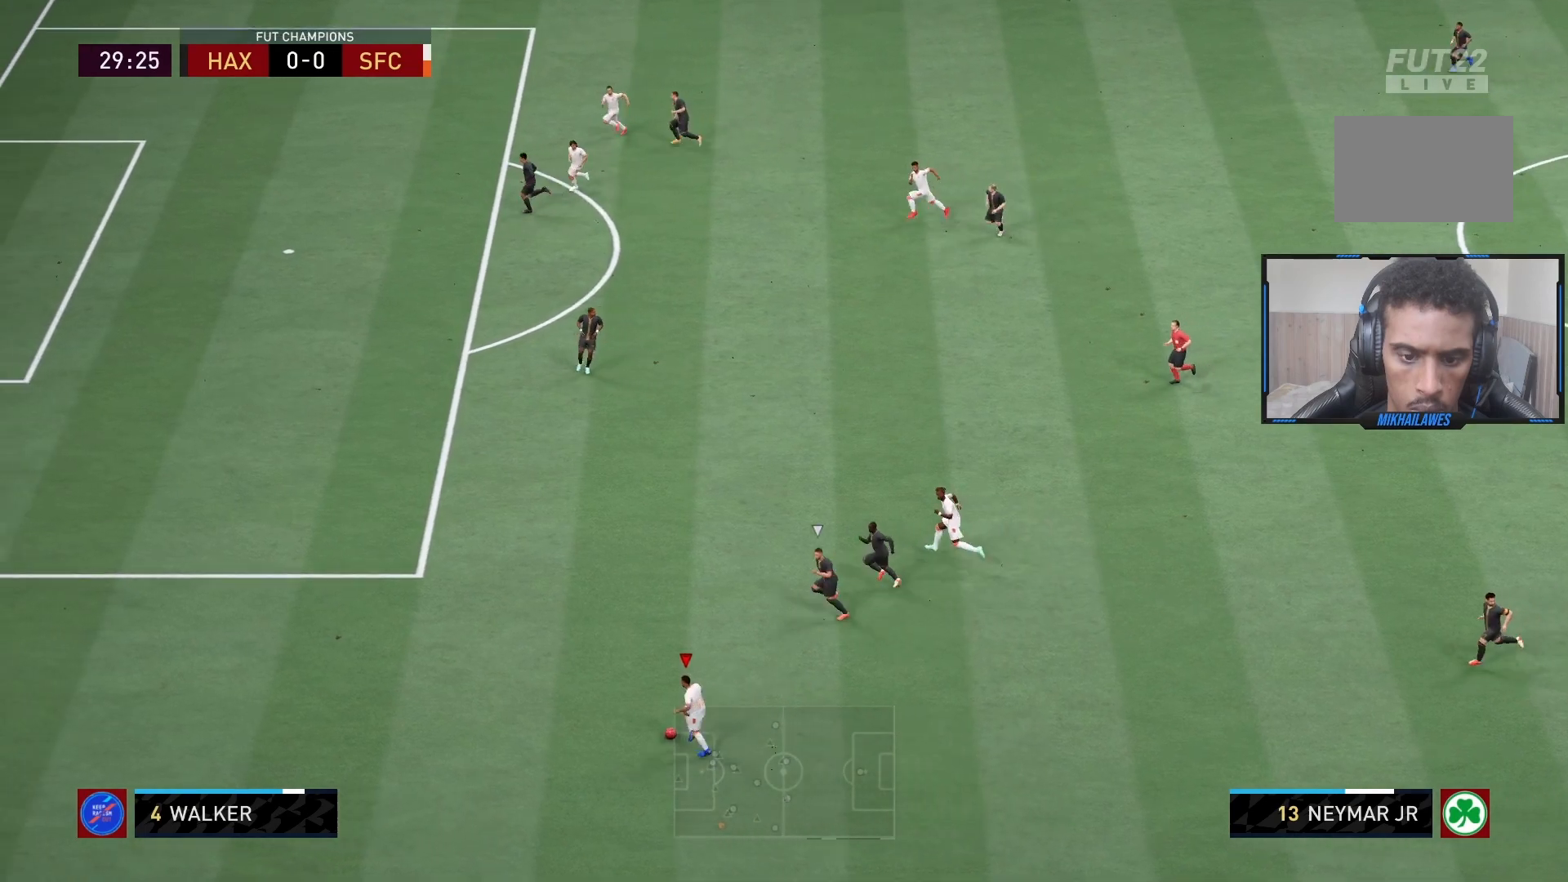
{"buttons": ["R2"], "left_stick": "up-left", "right_stick": "center", "events": [[317, "left_stick", "up-left"]]}
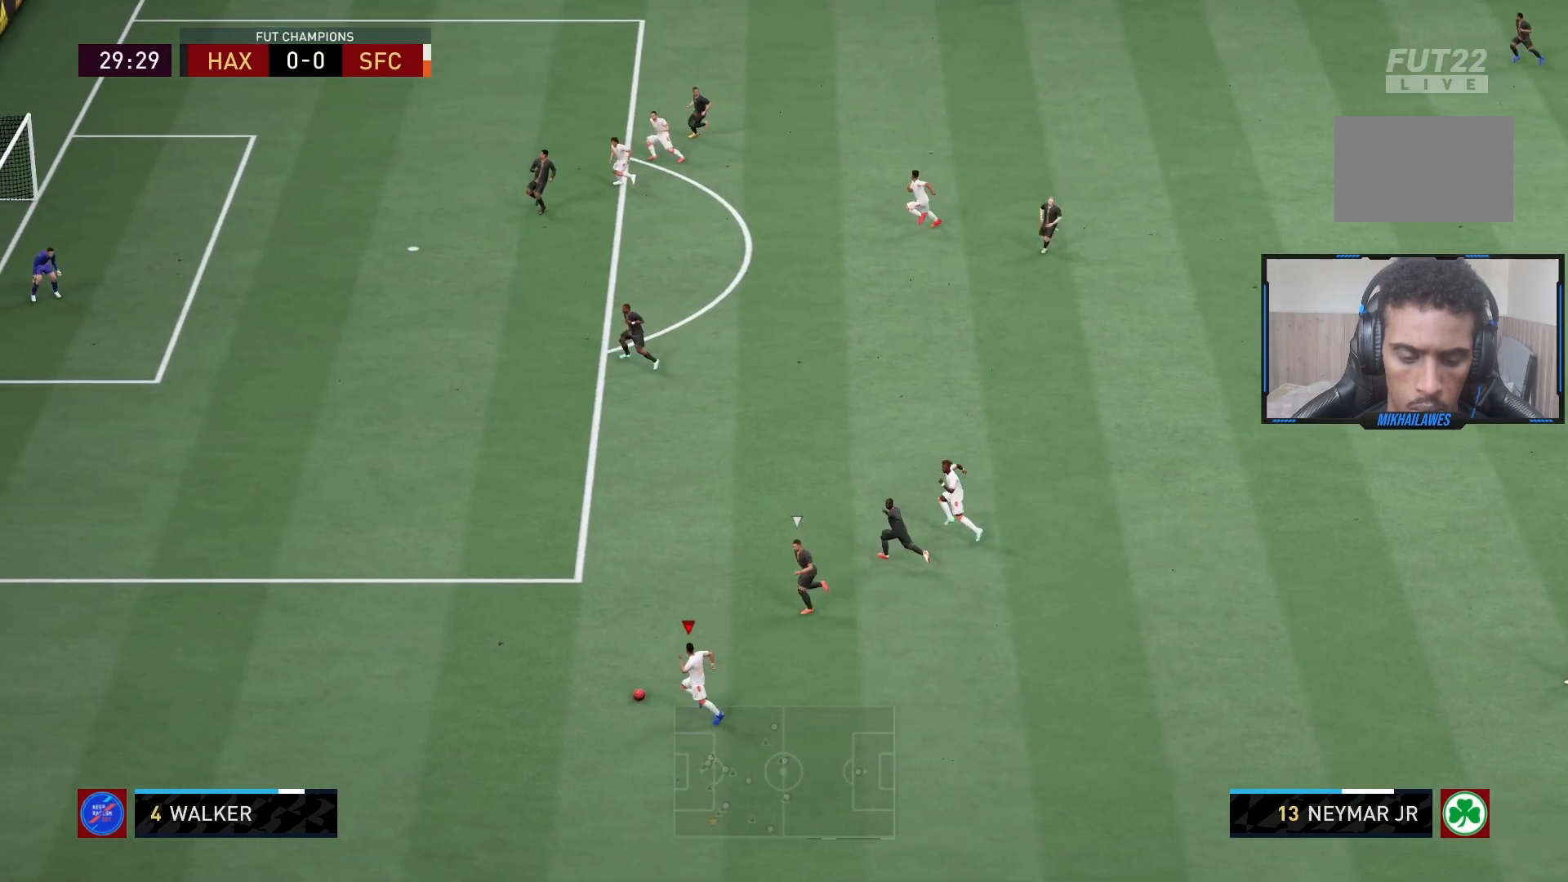
{"buttons": ["R1"], "left_stick": "up", "right_stick": "center", "events": [[300, "R2", "up"], [317, "left_stick", "up"], [350, "R1", "down"]]}
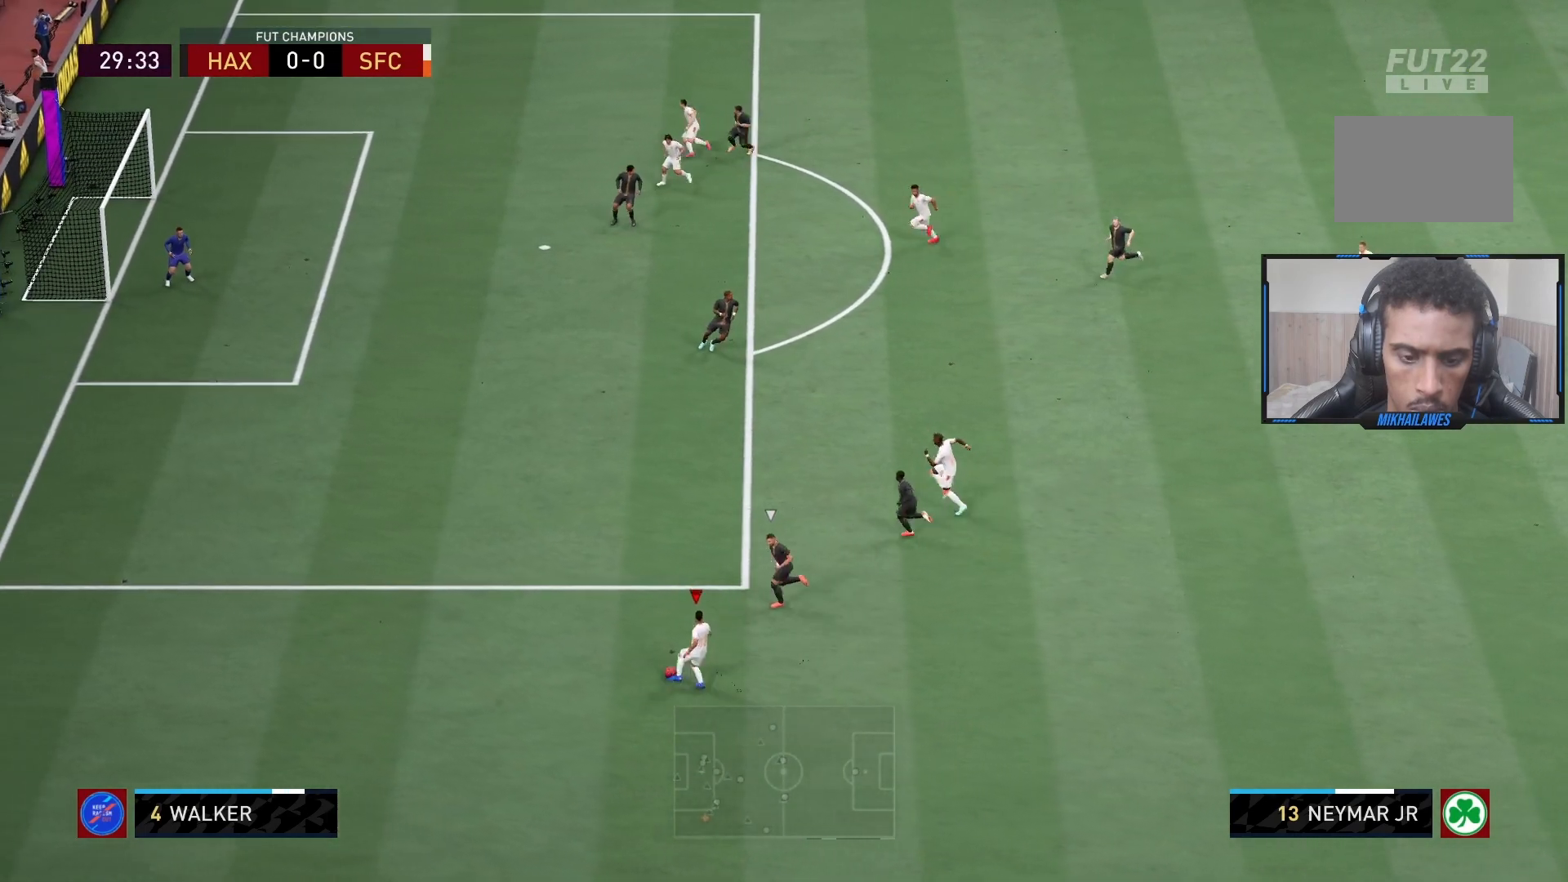
{"buttons": ["R1"], "left_stick": "up-right", "right_stick": "center", "events": [[33, "left_stick", "up-right"]]}
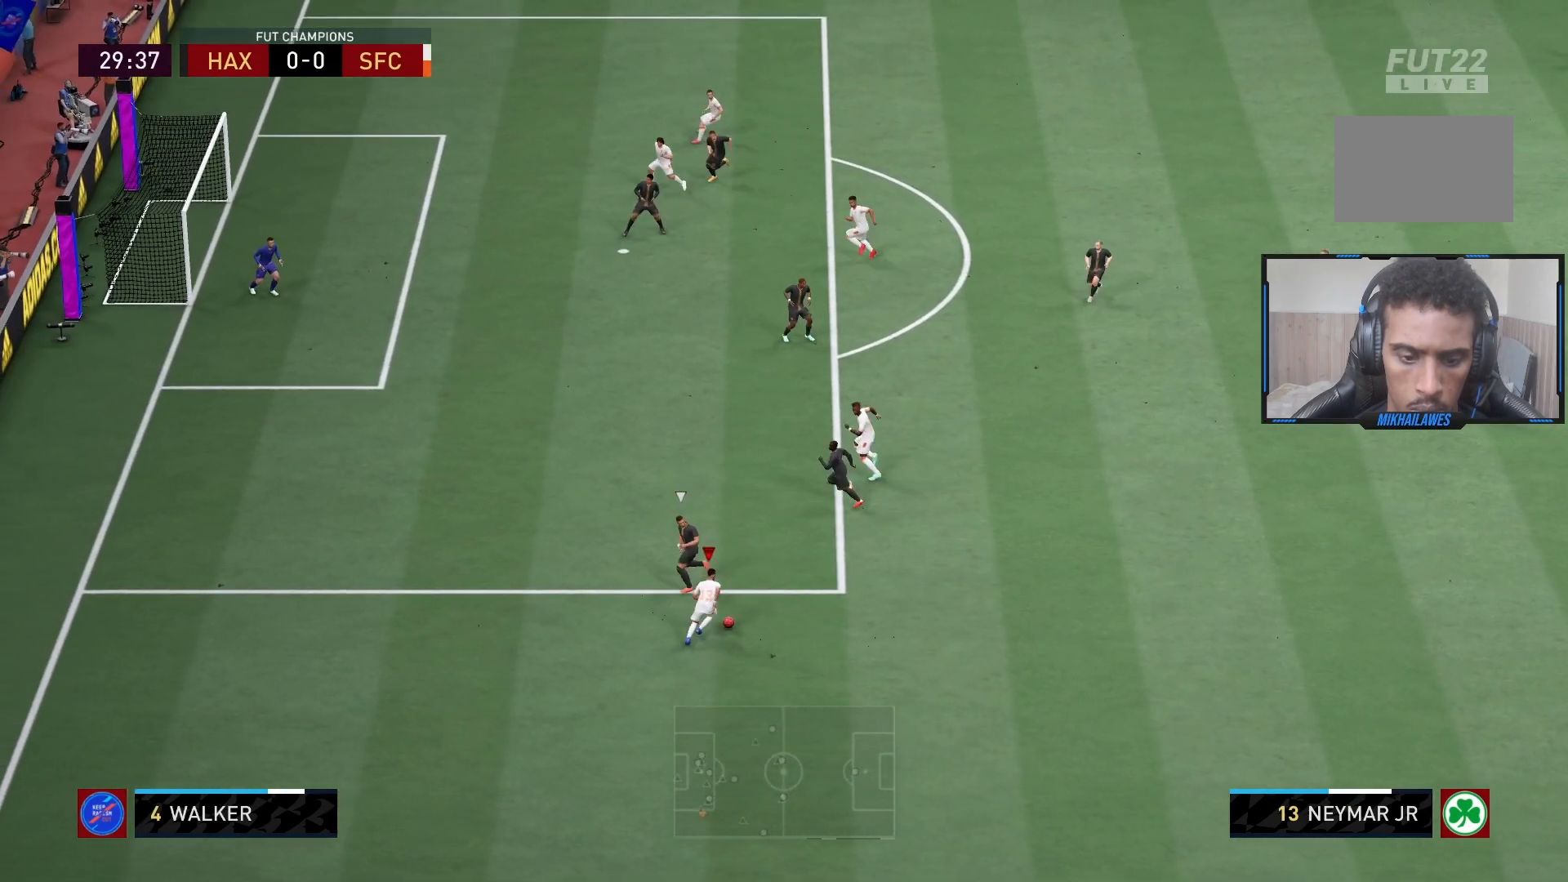
{"buttons": ["R1"], "left_stick": "up-right", "right_stick": "center", "events": []}
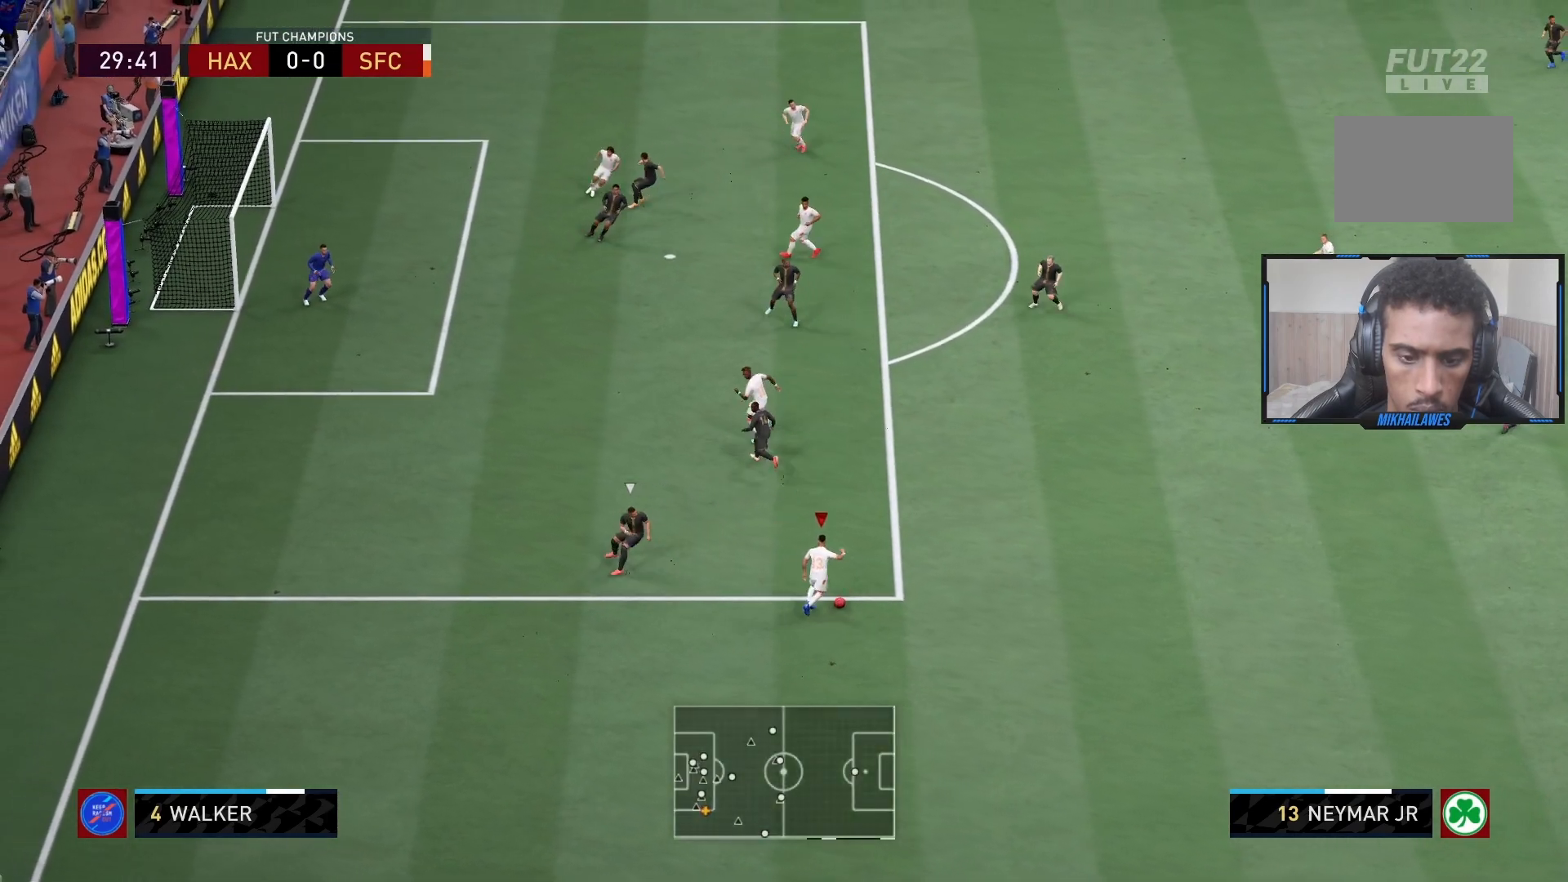
{"buttons": ["R1"], "left_stick": "up-right", "right_stick": "center", "events": [[100, "left_stick", "left"], [350, "left_stick", "up-right"]]}
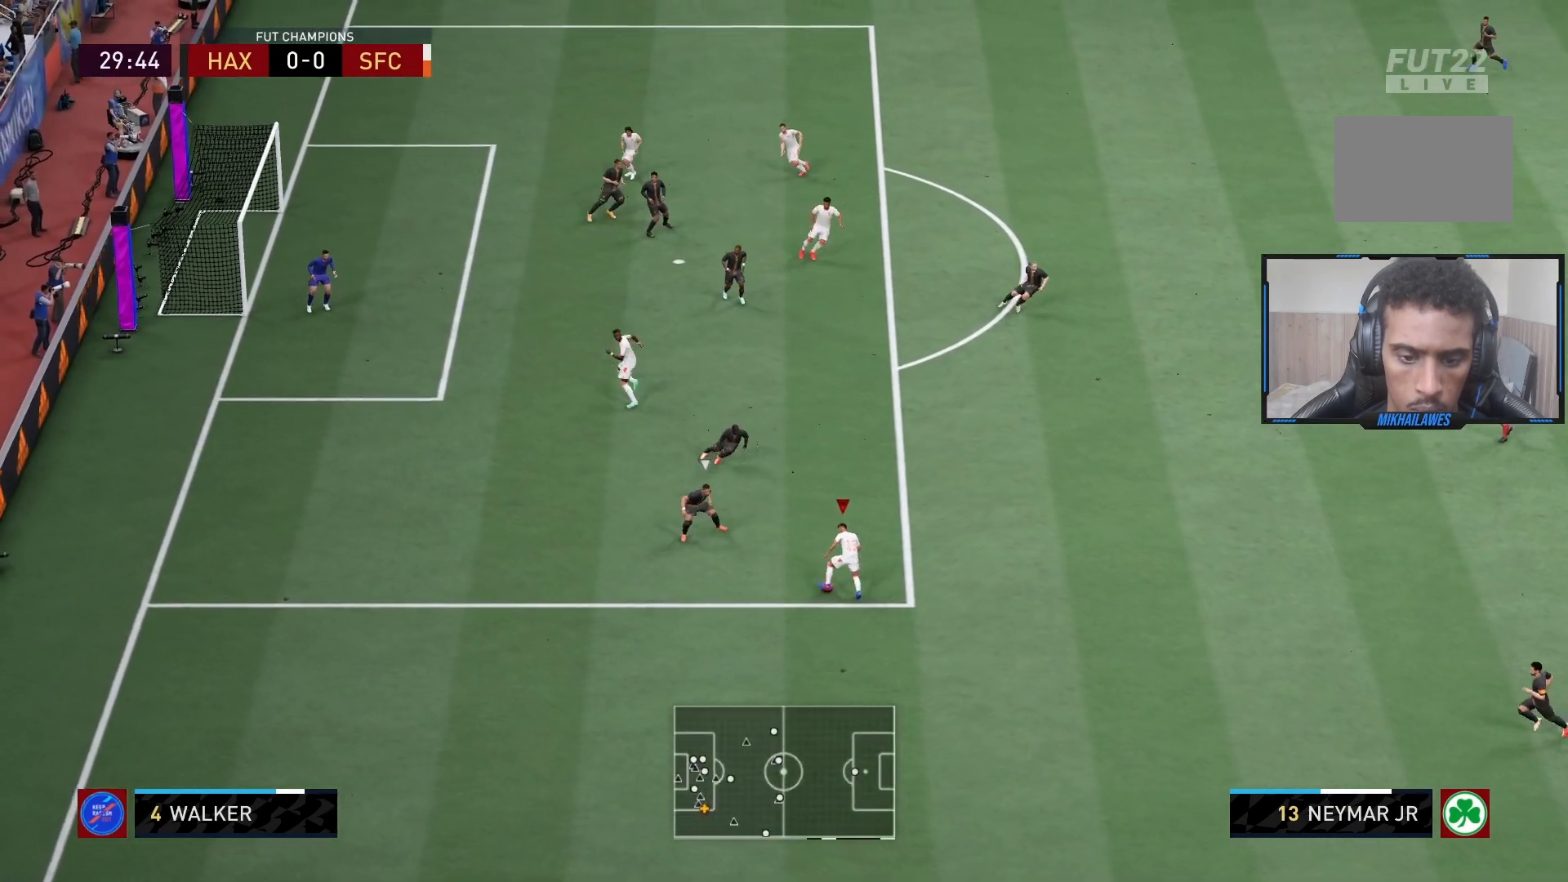
{"buttons": ["R2"], "left_stick": "up-right", "right_stick": "center", "events": [[83, "R1", "up"], [117, "R2", "down"]]}
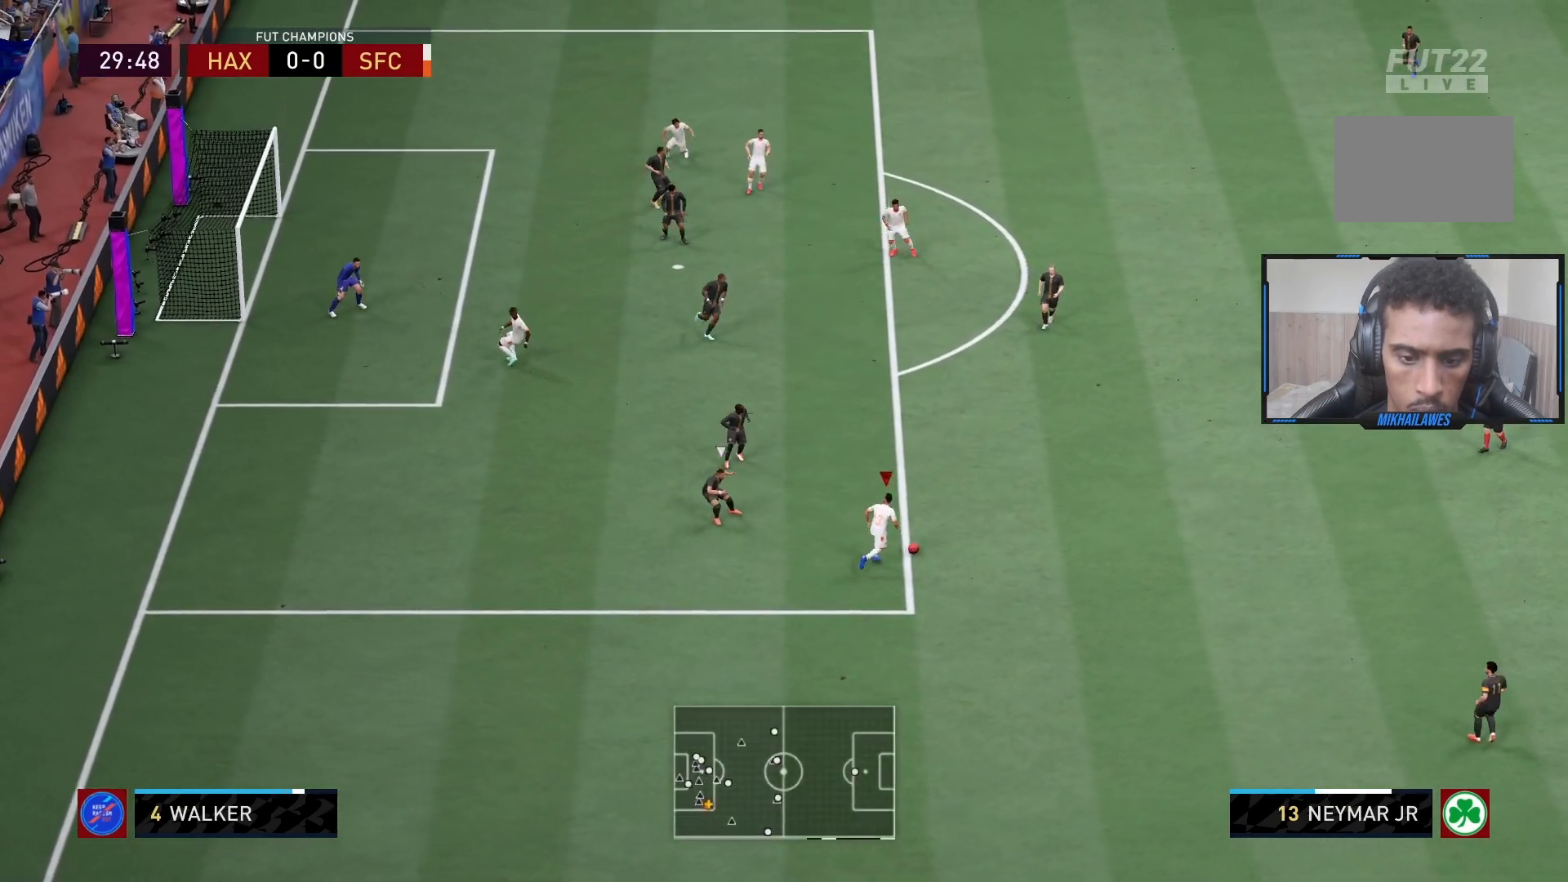
{"buttons": ["CROSS", "L1"], "left_stick": "up", "right_stick": "center", "events": [[317, "left_stick", "up"], [383, "CROSS", "down"], [383, "L1", "down"], [417, "R2", "up"]]}
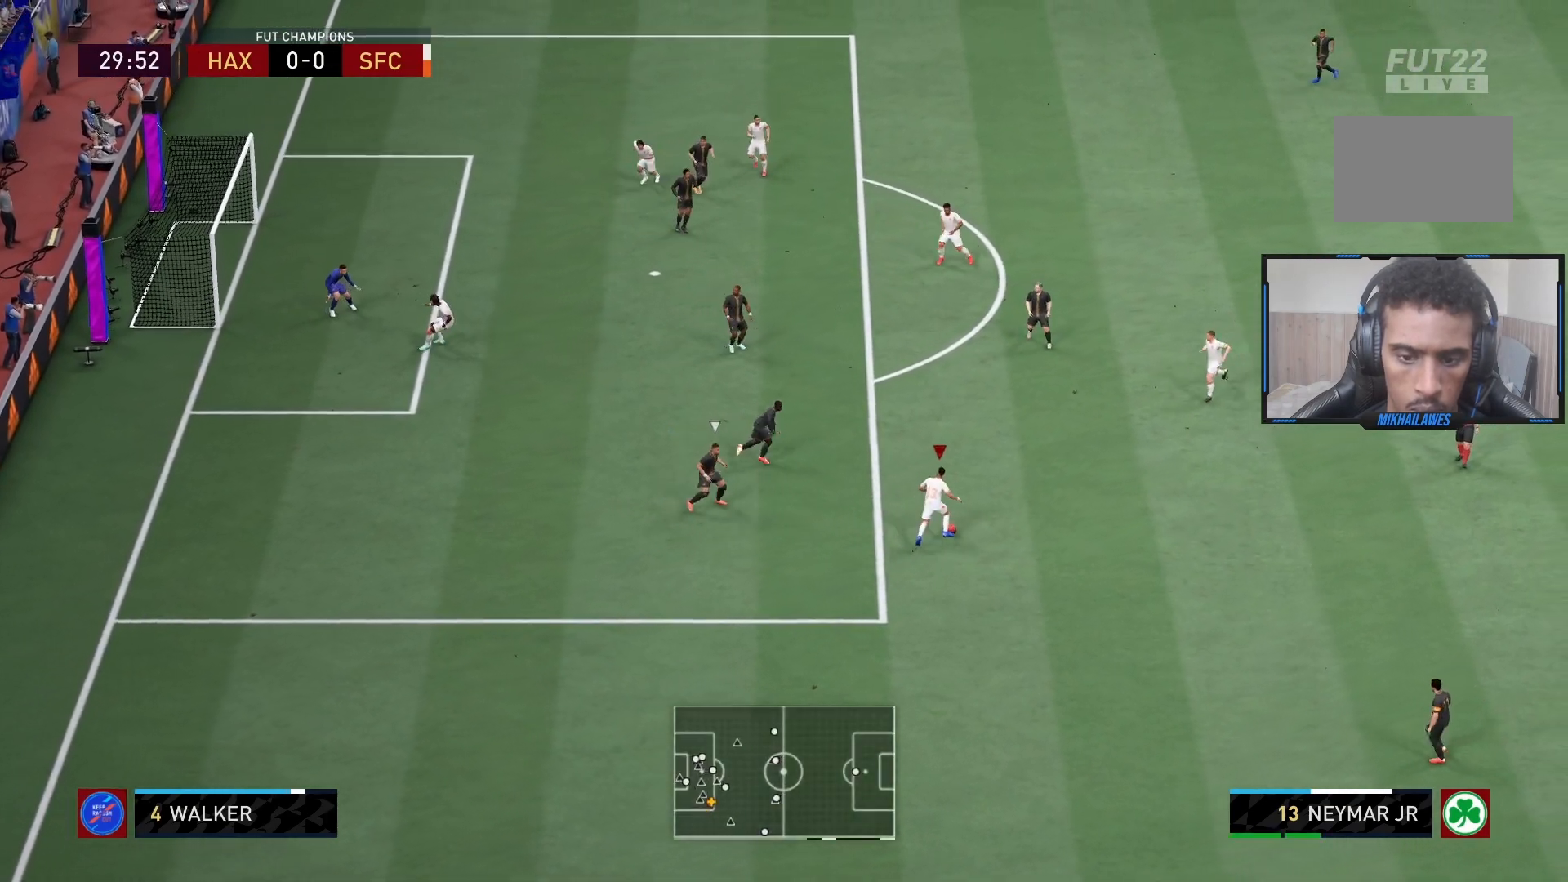
{"buttons": ["L1"], "left_stick": "up", "right_stick": "center", "events": [[50, "CROSS", "up"]]}
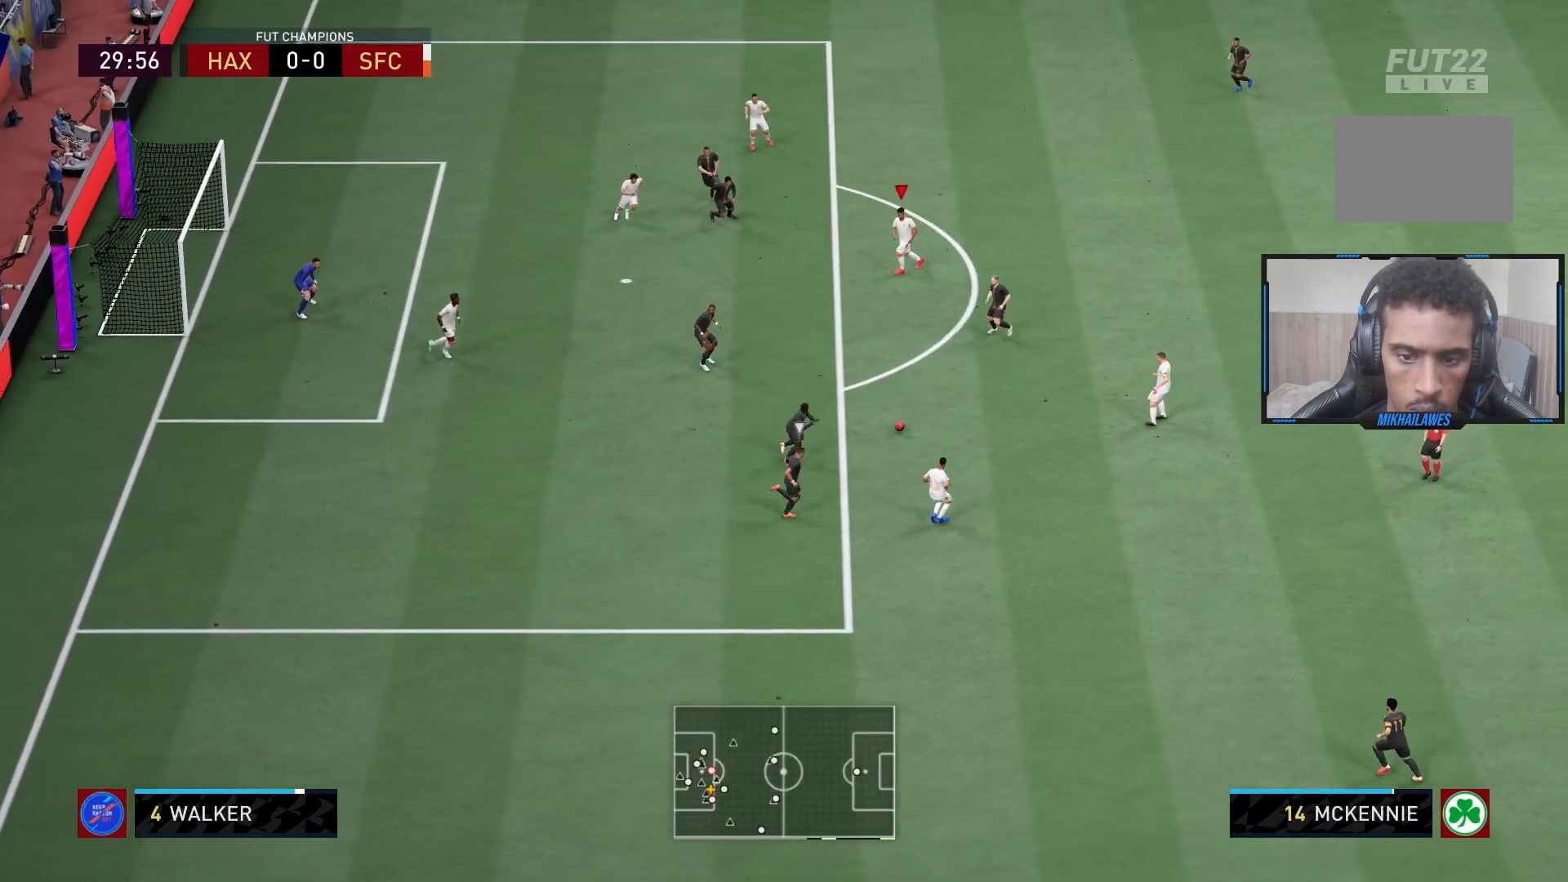
{"buttons": [], "left_stick": "up", "right_stick": "center", "events": [[267, "L1", "up"]]}
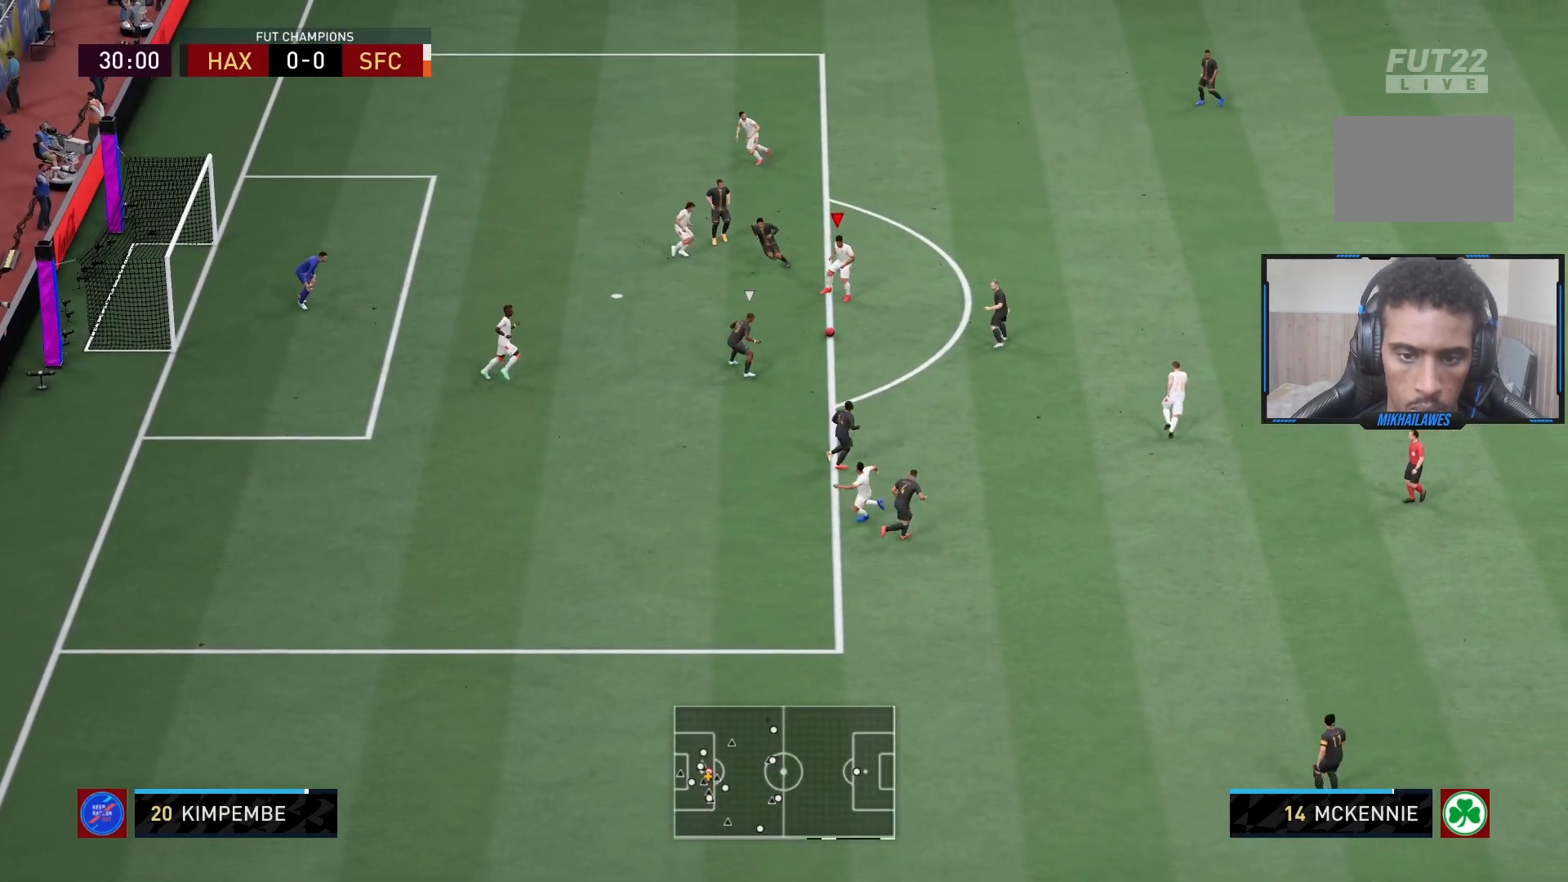
{"buttons": [], "left_stick": "right", "right_stick": "center", "events": [[33, "R1", "down"], [67, "left_stick", "down-right"], [167, "R1", "up"], [267, "left_stick", "right"]]}
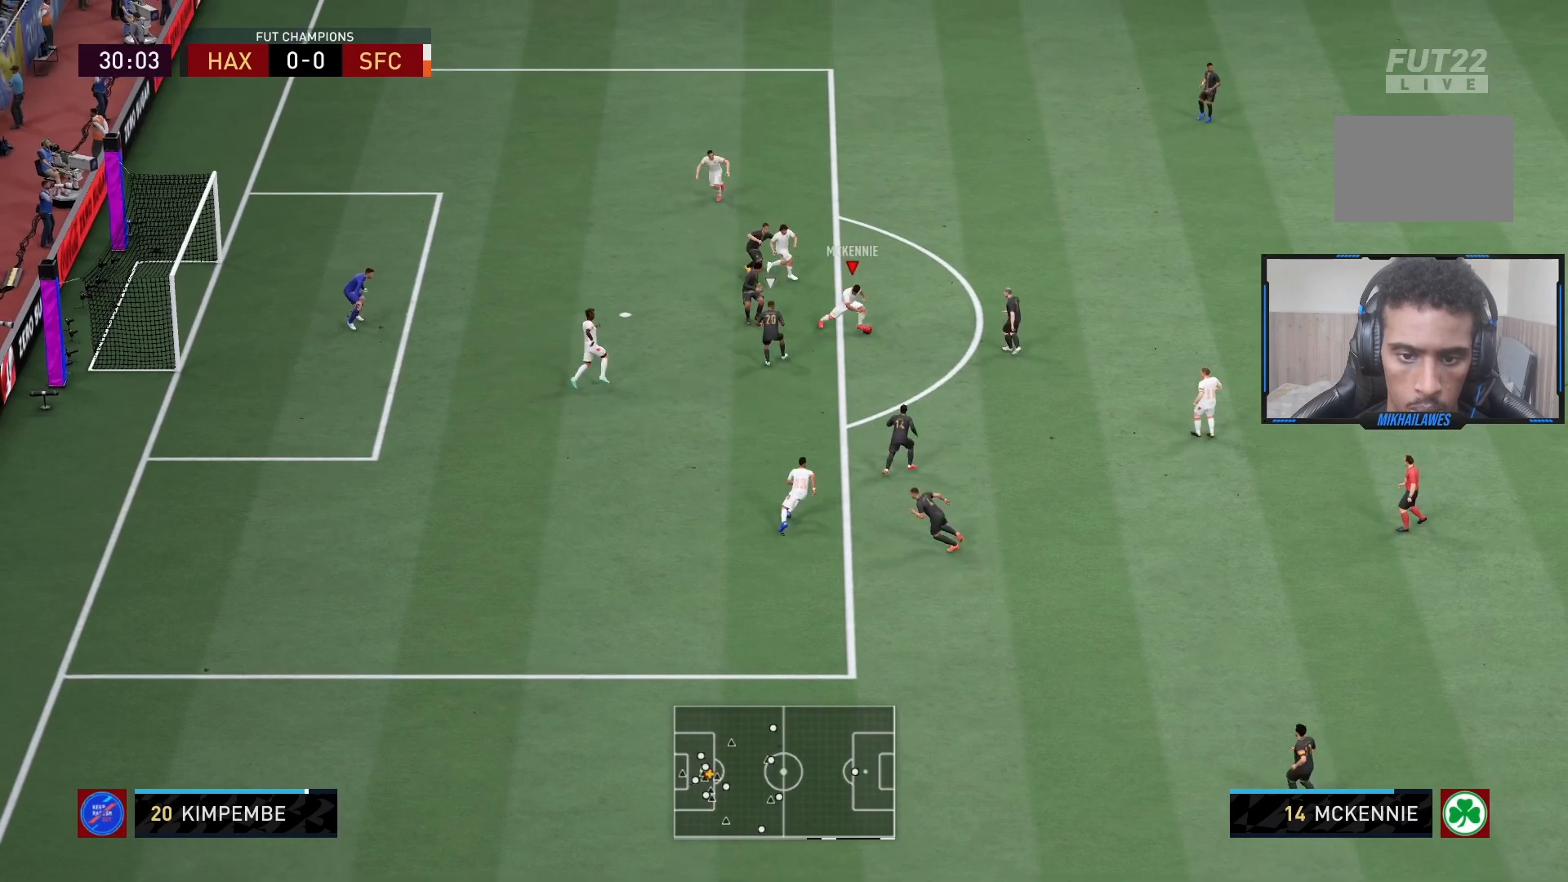
{"buttons": [], "left_stick": "up", "right_stick": "center", "events": [[33, "R1", "down"], [33, "left_stick", "up"], [133, "R1", "up"]]}
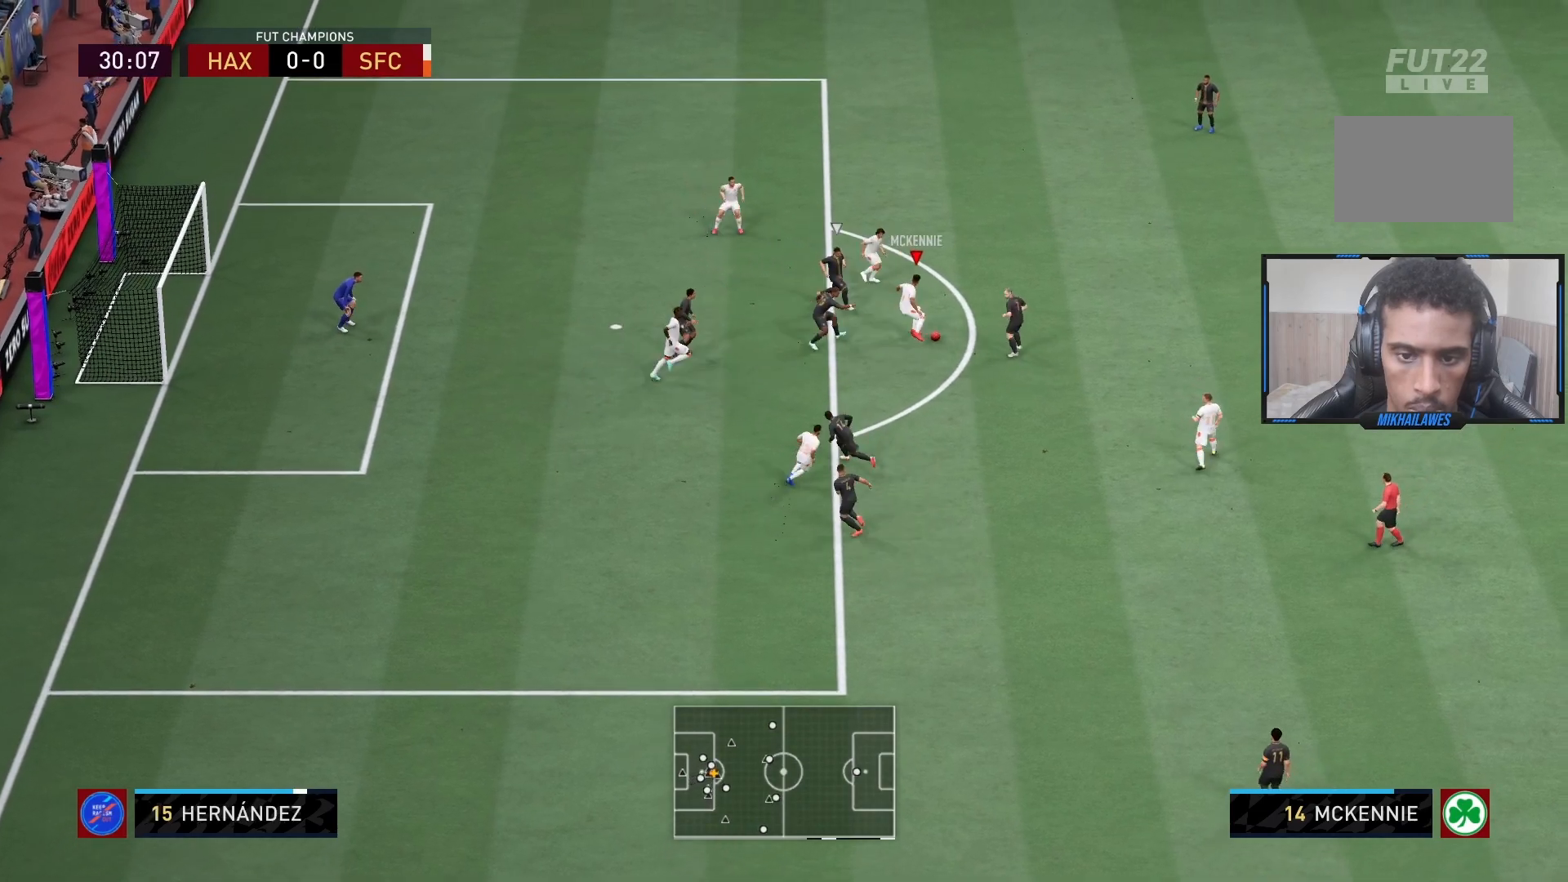
{"buttons": ["CROSS", "L1"], "left_stick": "up-left", "right_stick": "center", "events": [[167, "CROSS", "down"], [217, "L1", "down"], [283, "left_stick", "up-left"], [317, "CROSS", "up"], [383, "CROSS", "down"]]}
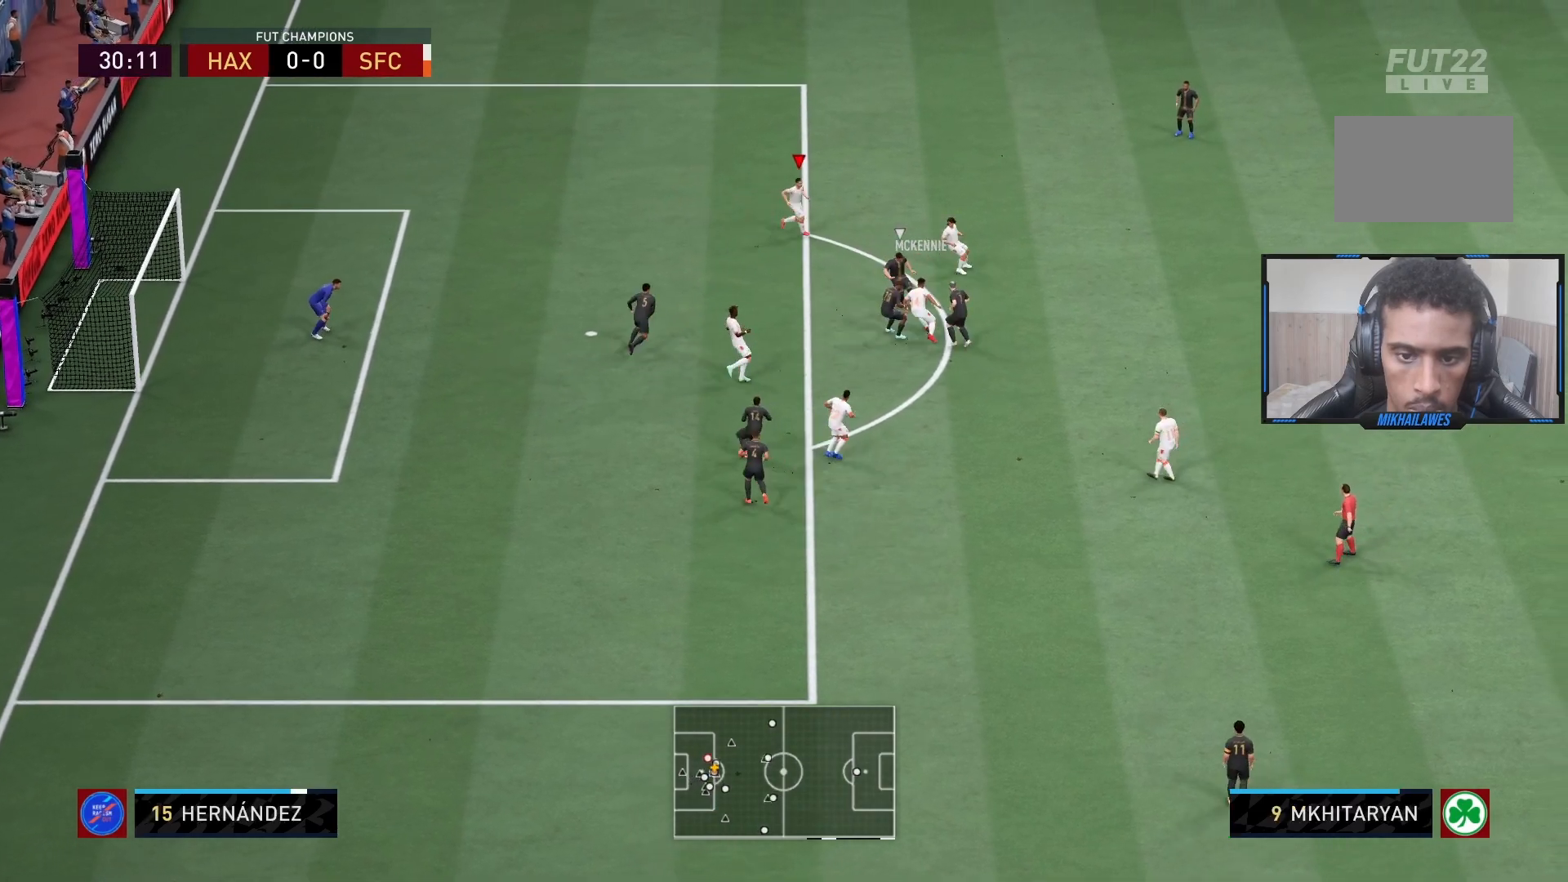
{"buttons": [], "left_stick": "up-left", "right_stick": "center", "events": [[17, "CROSS", "up"], [417, "L1", "up"]]}
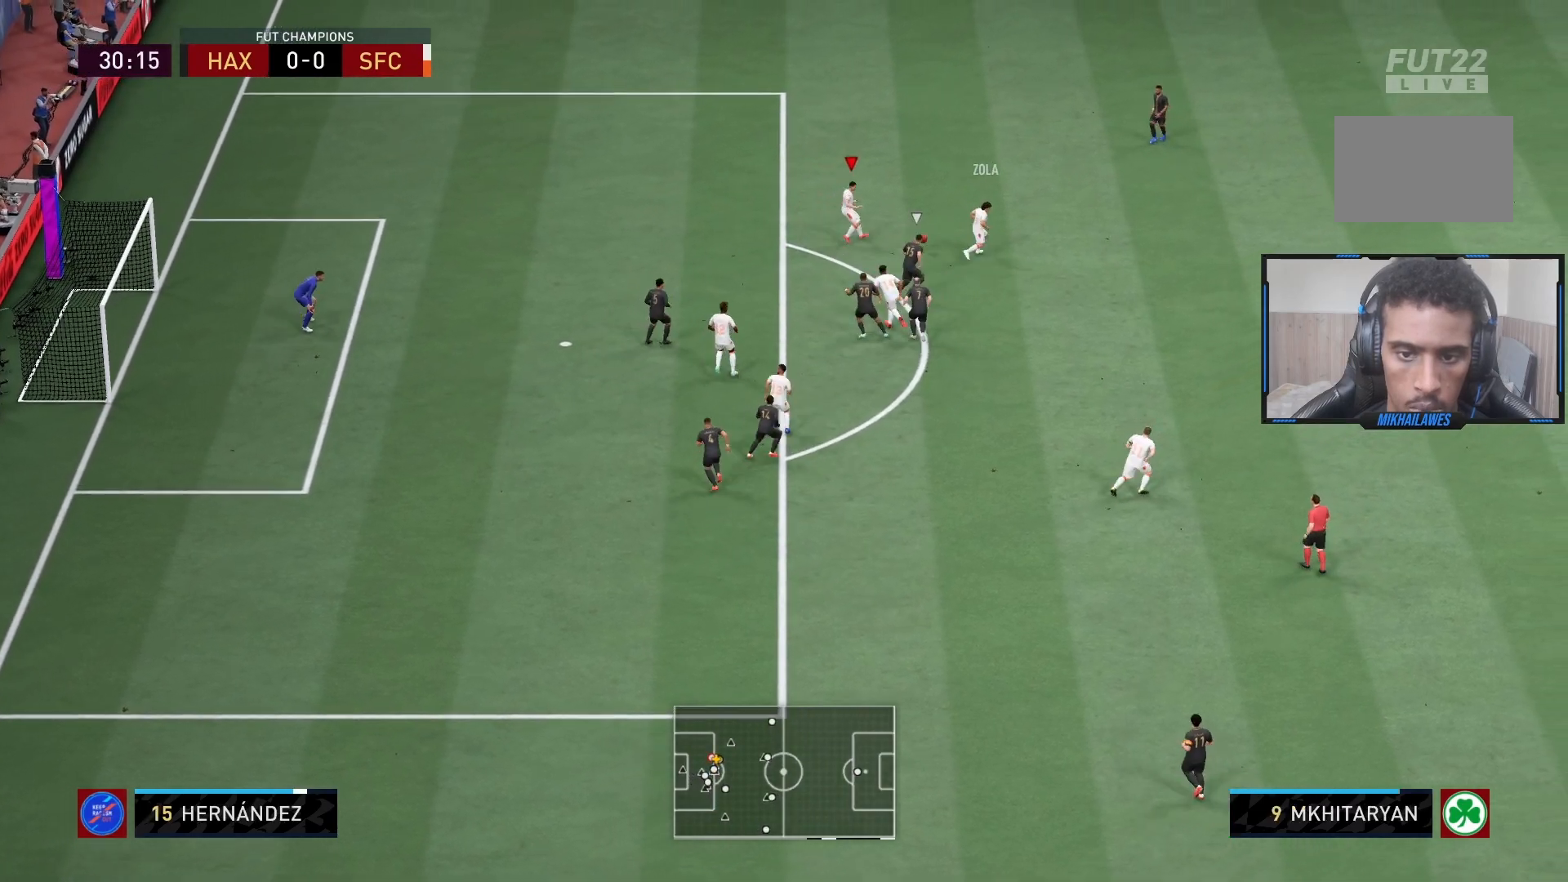
{"buttons": ["R2"], "left_stick": "up-left", "right_stick": "center", "events": [[50, "R2", "down"], [50, "left_stick", "up"], [450, "left_stick", "up-left"]]}